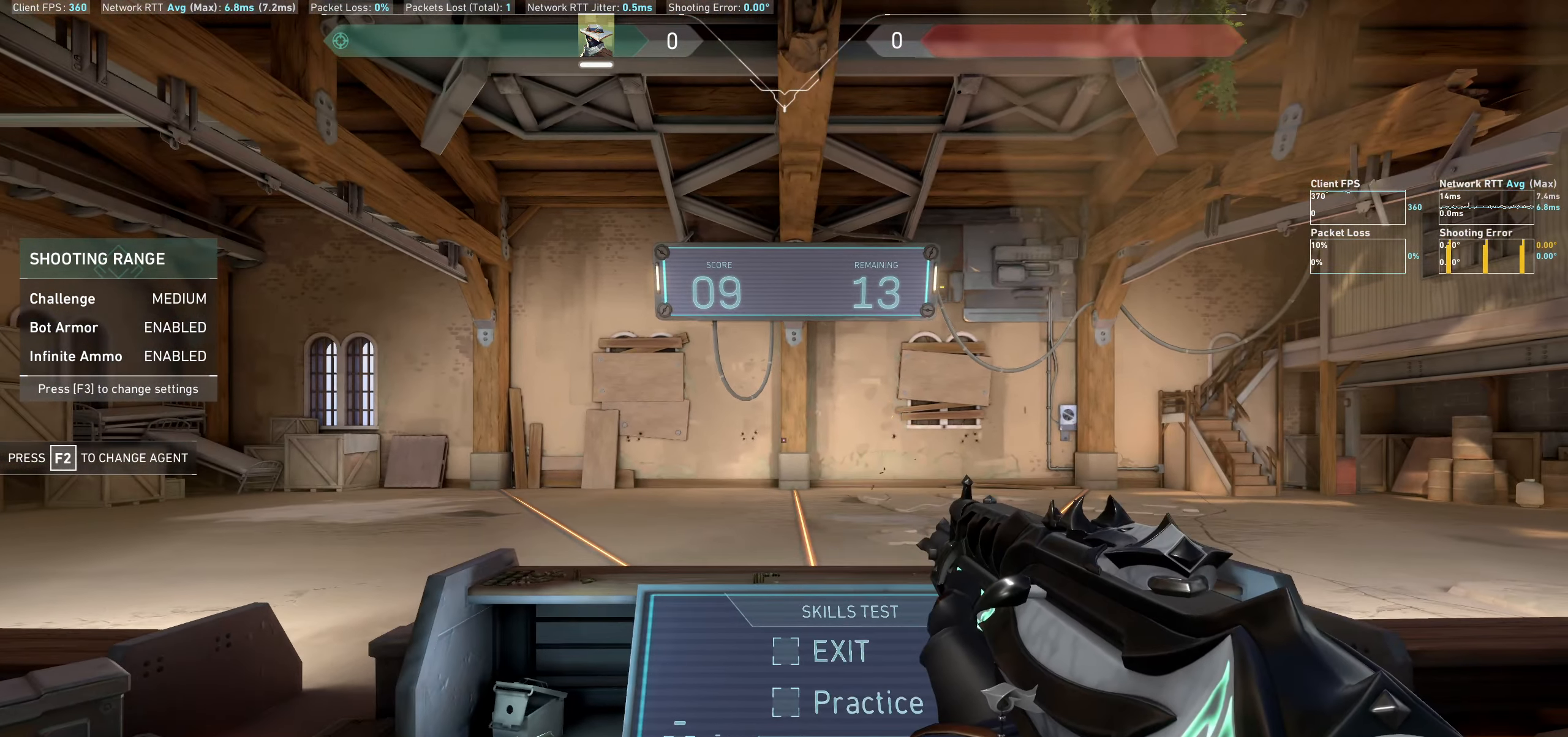
Gameplay with keyboard and mouse; each line is a JSON object with the keys and mouse buttons held at the frame after it. "events" lists presses ("down") and releases ("up") of "a", "ctrl", "d", "e", "q", "s", "shift", "space", "w", "mouse_left", "mouse_wheel" and "mouse_right" between this image and that frame as [ms after this image, input, new state], when the widget could be followed in between. "mouse_left", "mouse_wheel", "mouse_right" = the "left", "wheel", "right" buttons of the "mouse" list. No other keys are recorded. "wheel" means that the mouse wheel is clicked or scrolled. Not read: mouse_move.
{"keys": ["d"], "mouse": [], "events": [[233, "d", "down"]]}
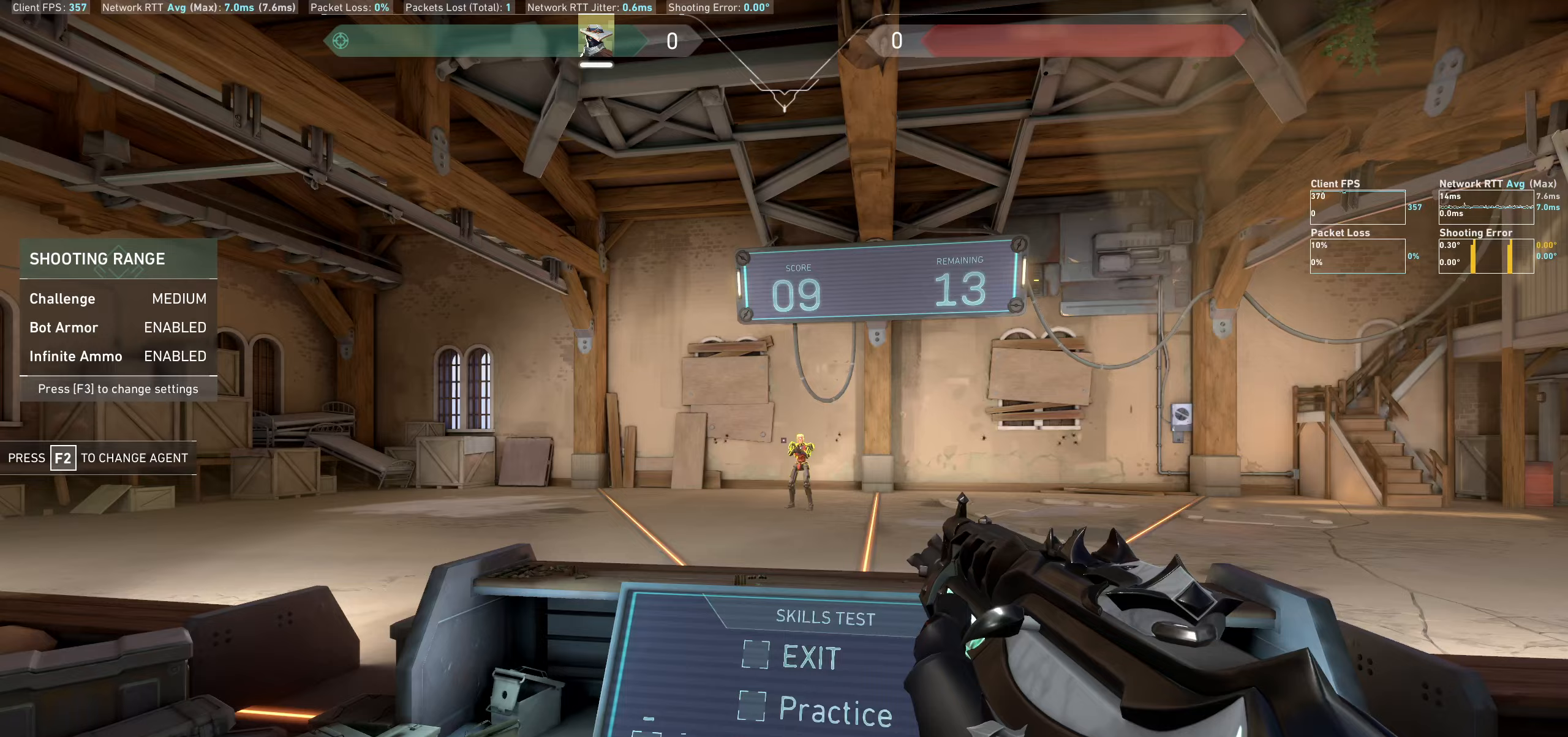
{"keys": ["a"], "mouse": [], "events": [[50, "d", "up"], [267, "mouse_left", "down"], [383, "a", "down"], [400, "mouse_left", "up"]]}
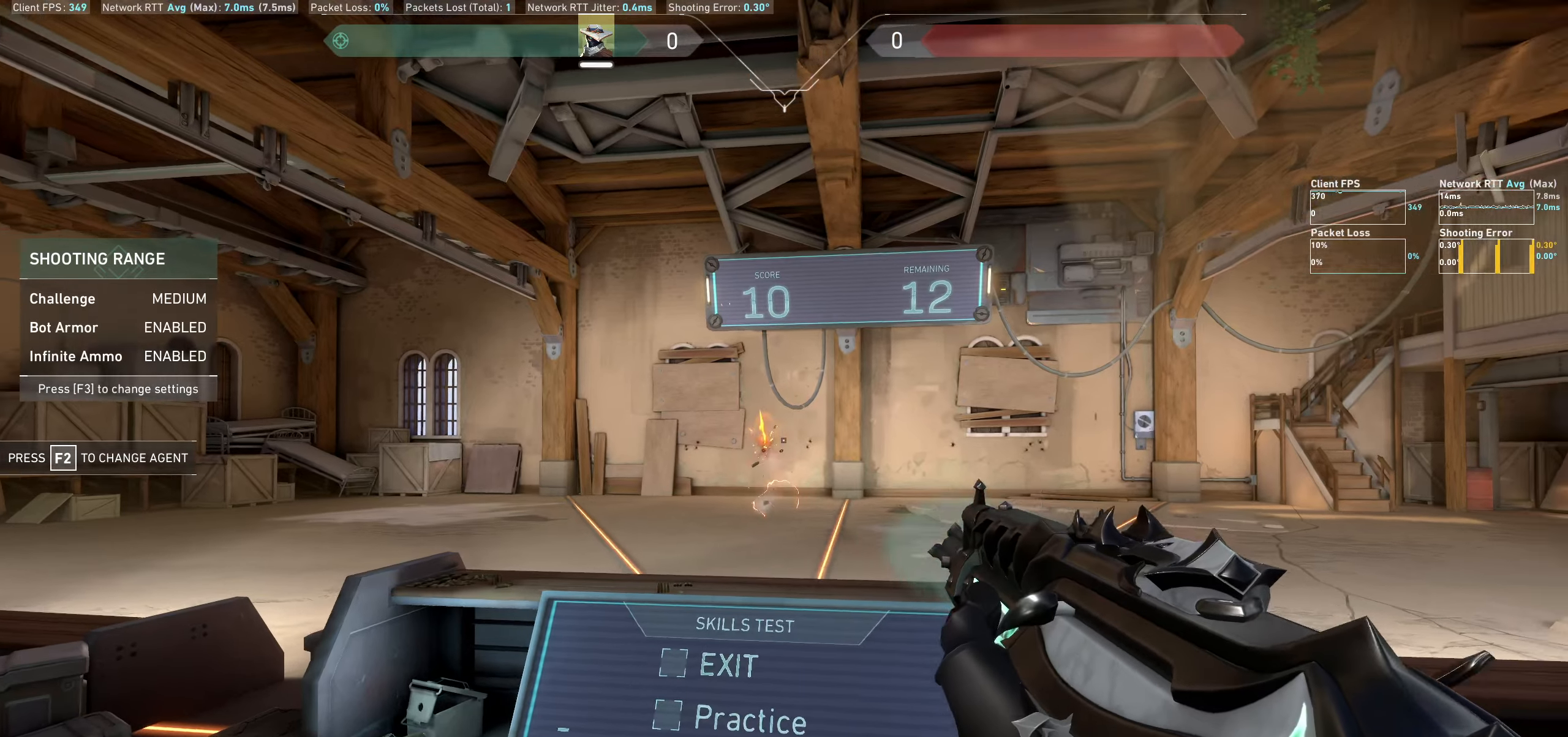
{"keys": [], "mouse": [], "events": [[250, "a", "up"]]}
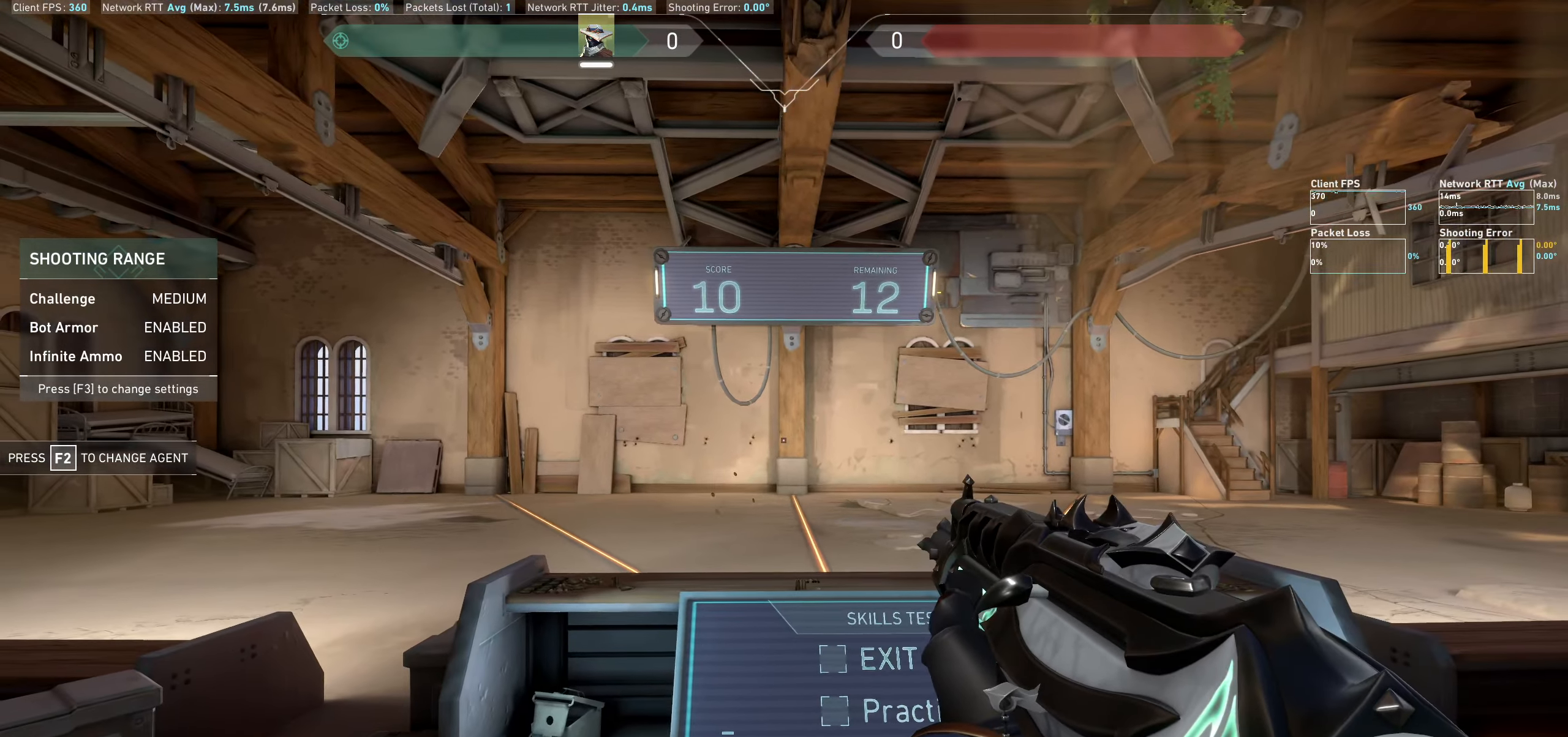
{"keys": [], "mouse": [], "events": [[133, "a", "down"], [417, "a", "up"]]}
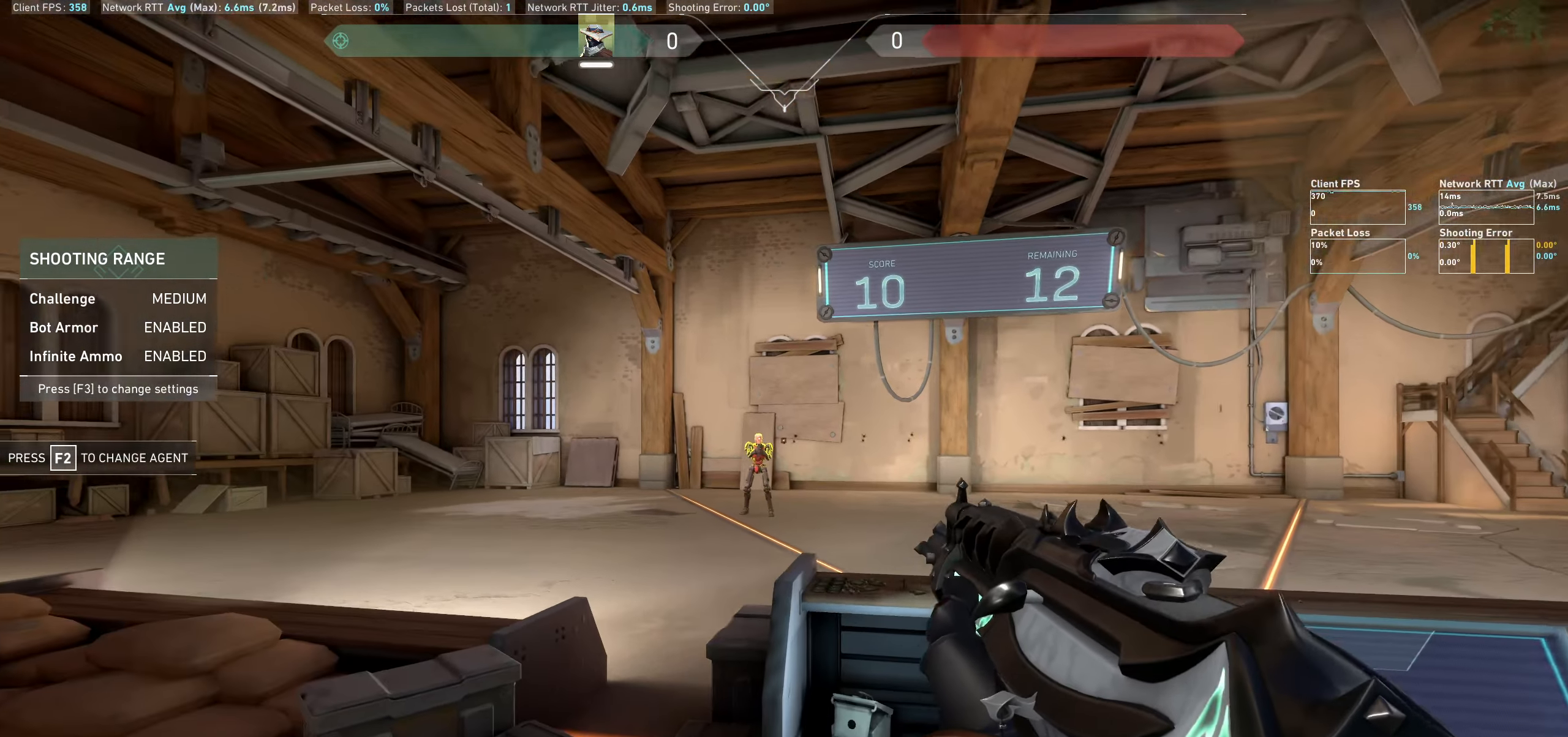
{"keys": [], "mouse": [], "events": [[200, "d", "down"], [200, "mouse_left", "down"], [350, "mouse_left", "up"], [450, "d", "up"]]}
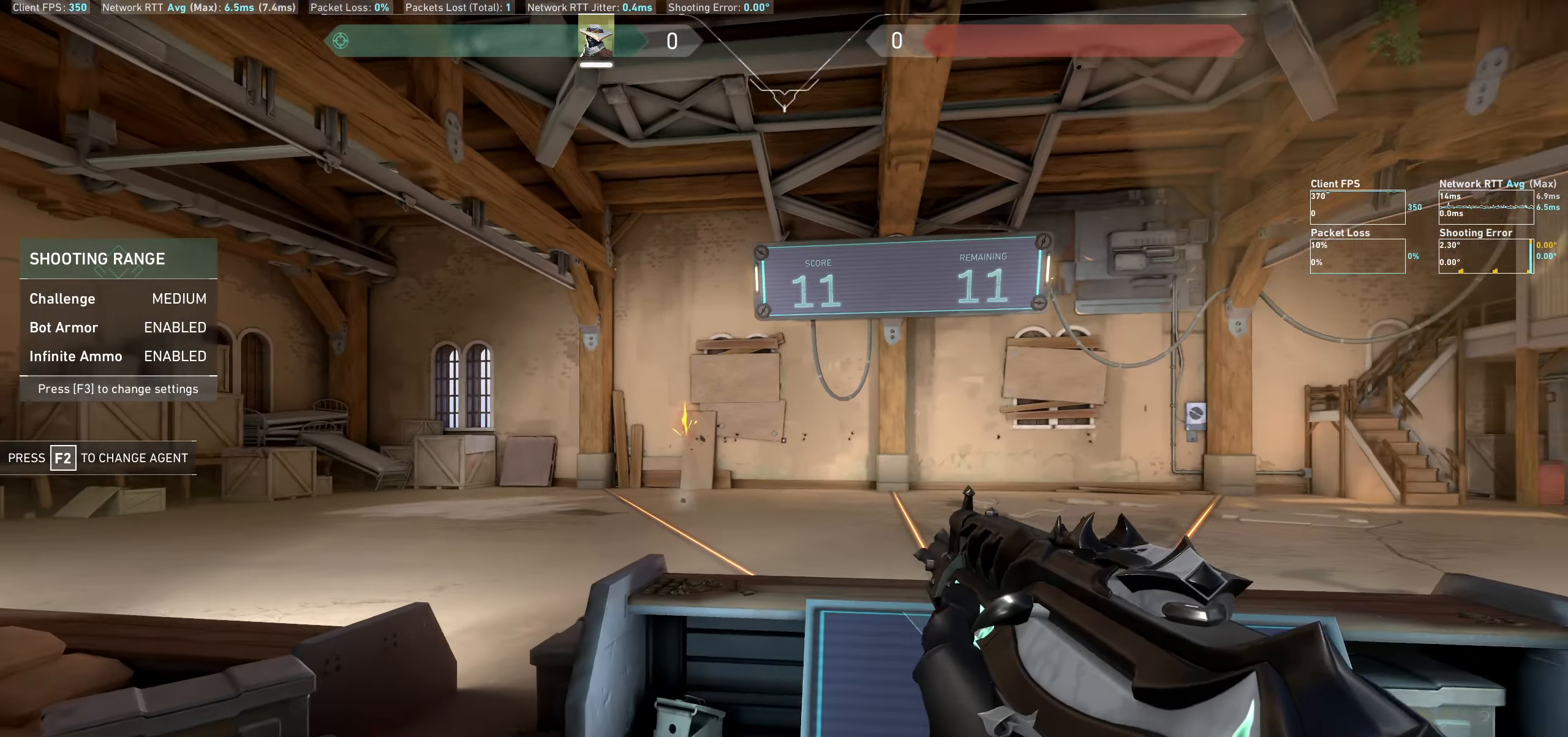
{"keys": [], "mouse": [], "events": []}
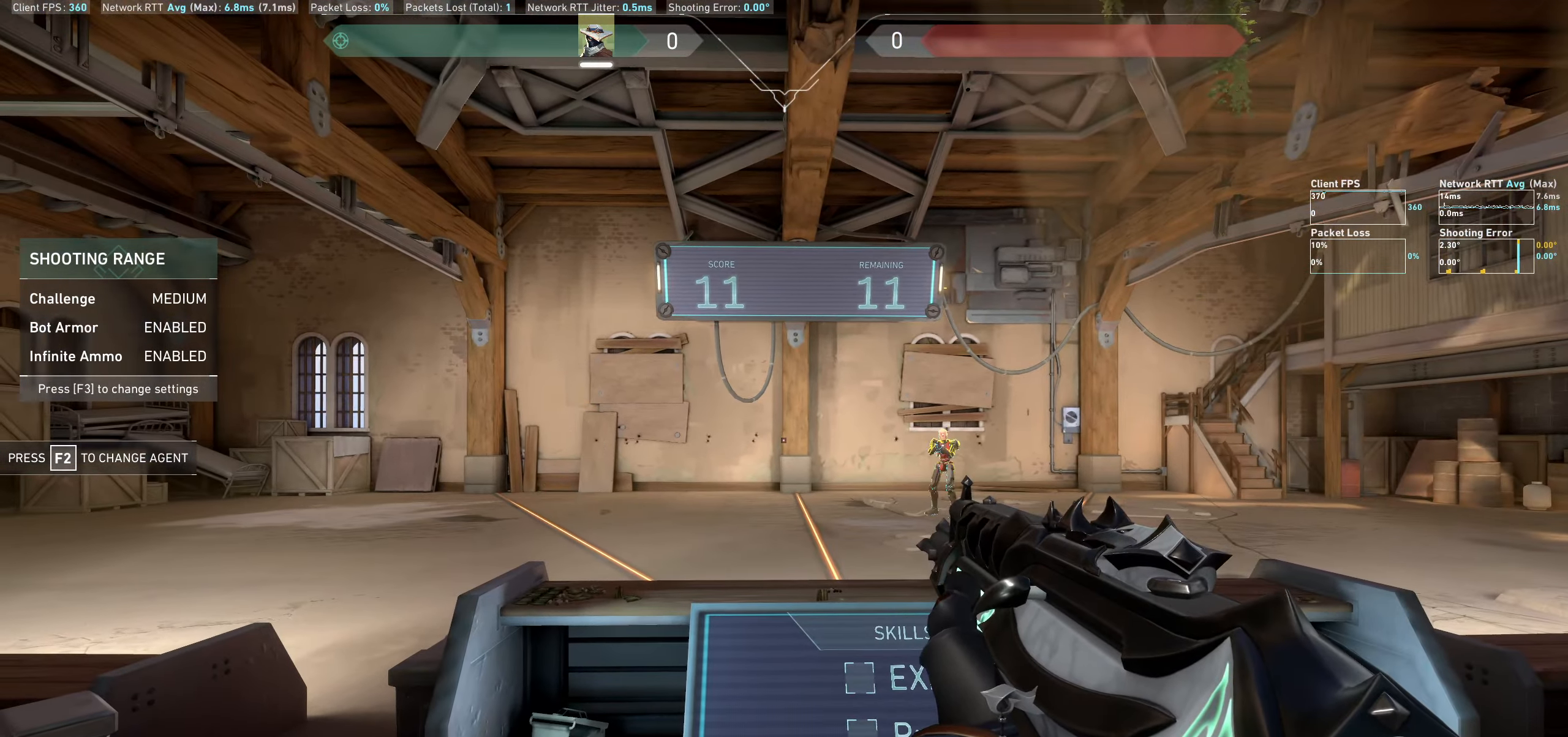
{"keys": [], "mouse": [], "events": [[50, "d", "down"], [383, "d", "up"]]}
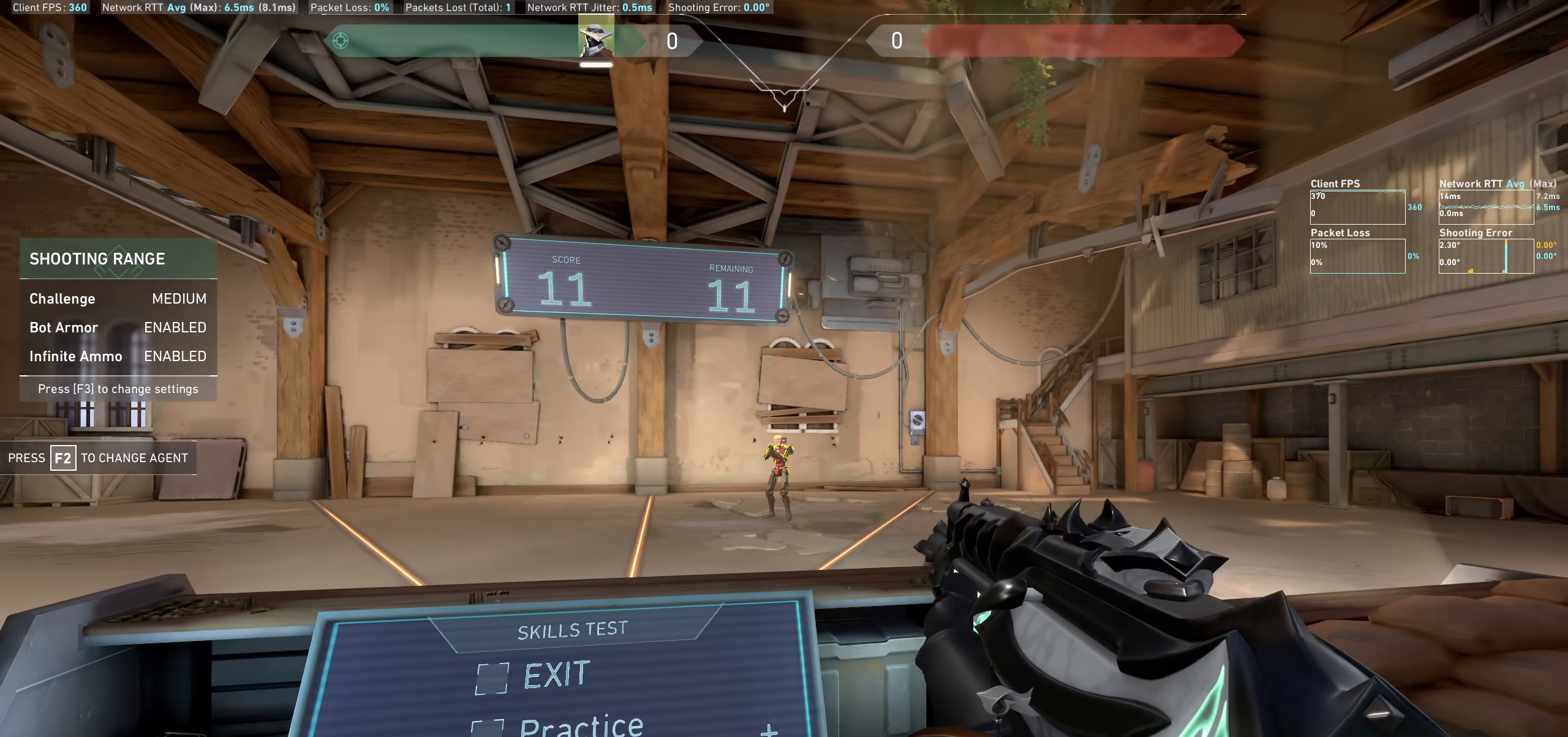
{"keys": [], "mouse": [], "events": [[117, "mouse_left", "down"], [233, "a", "down"], [250, "mouse_left", "up"], [433, "a", "up"]]}
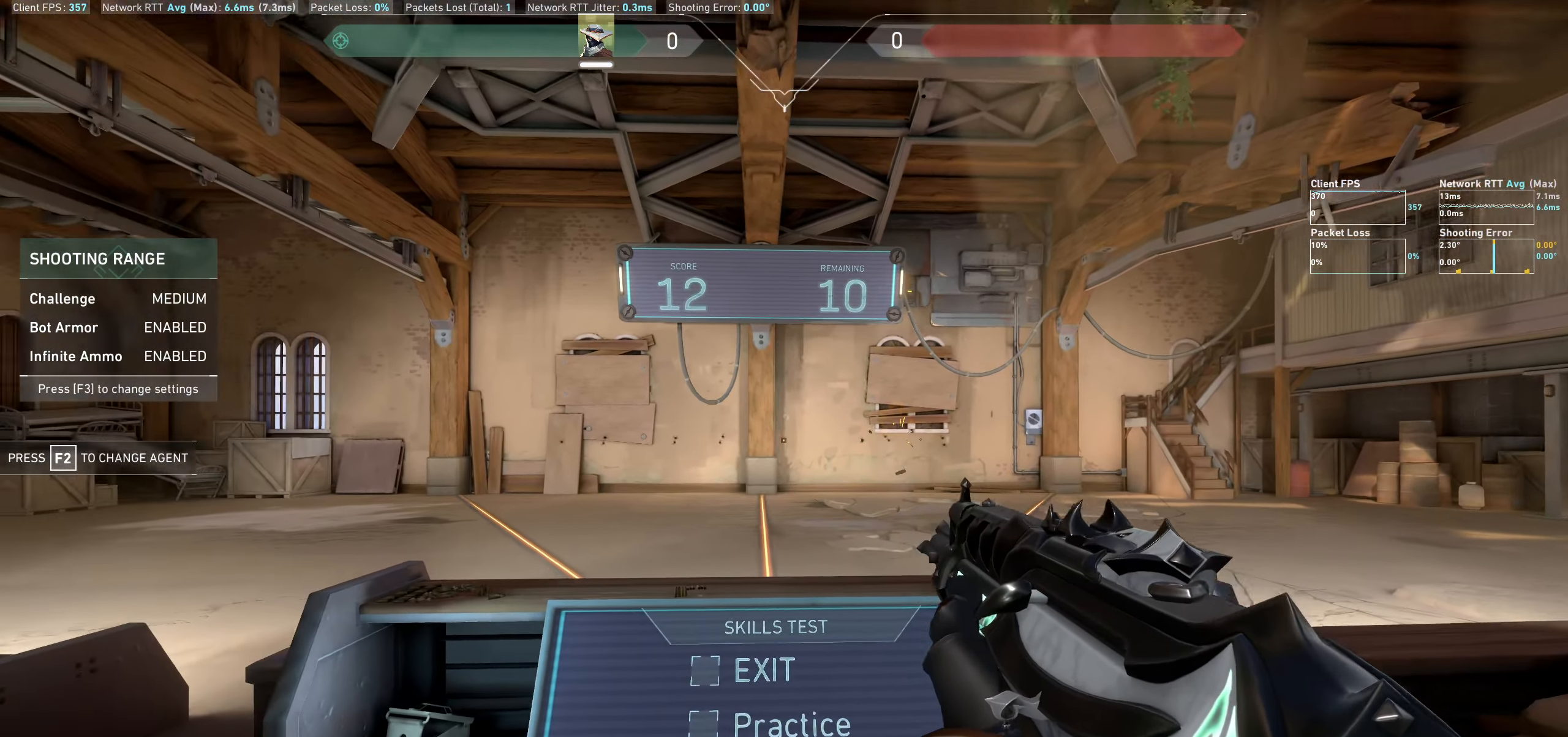
{"keys": [], "mouse": [], "events": []}
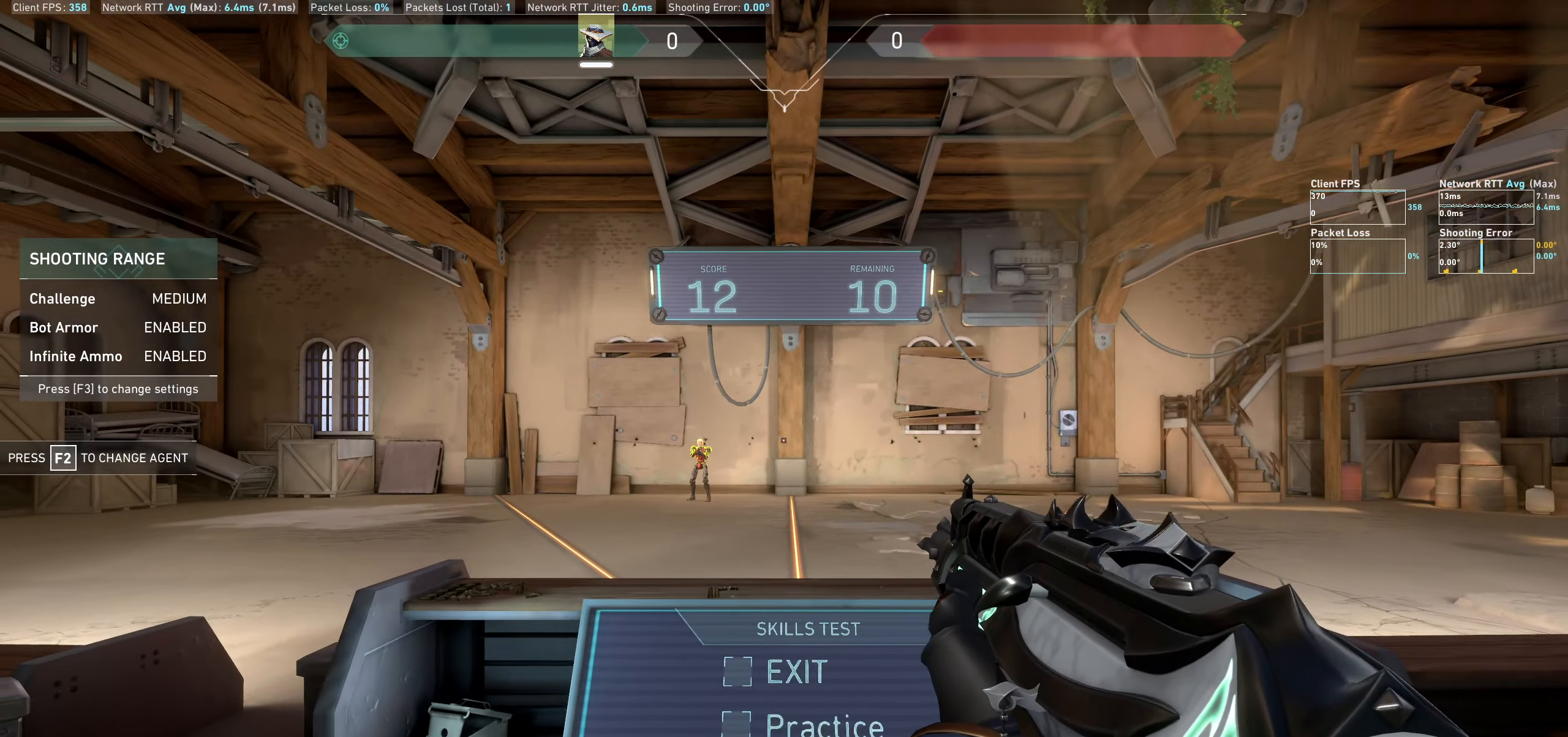
{"keys": [], "mouse": [], "events": [[33, "d", "down"], [333, "d", "up"]]}
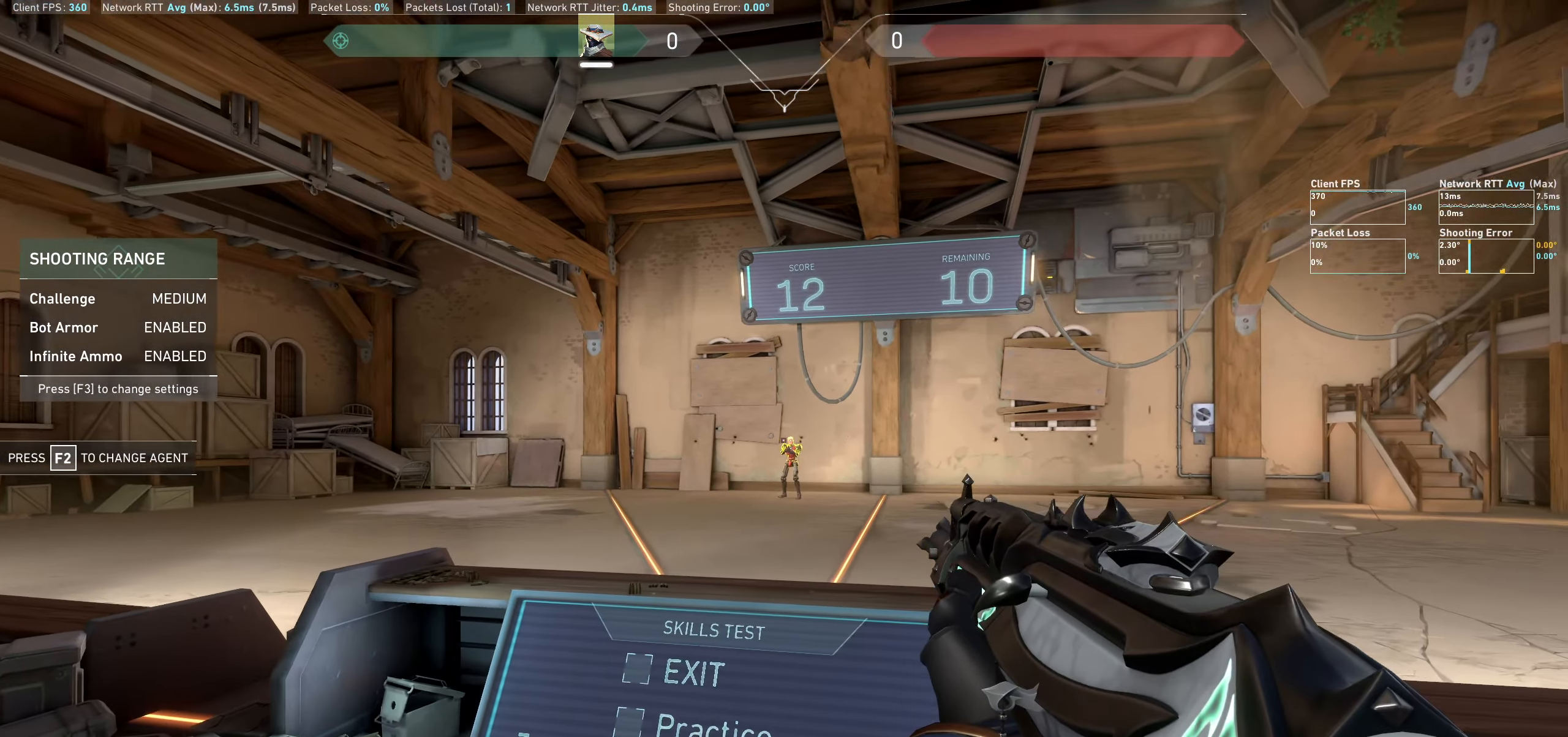
{"keys": [], "mouse": [], "events": [[50, "mouse_left", "down"], [183, "a", "down"], [200, "mouse_left", "up"], [450, "a", "up"]]}
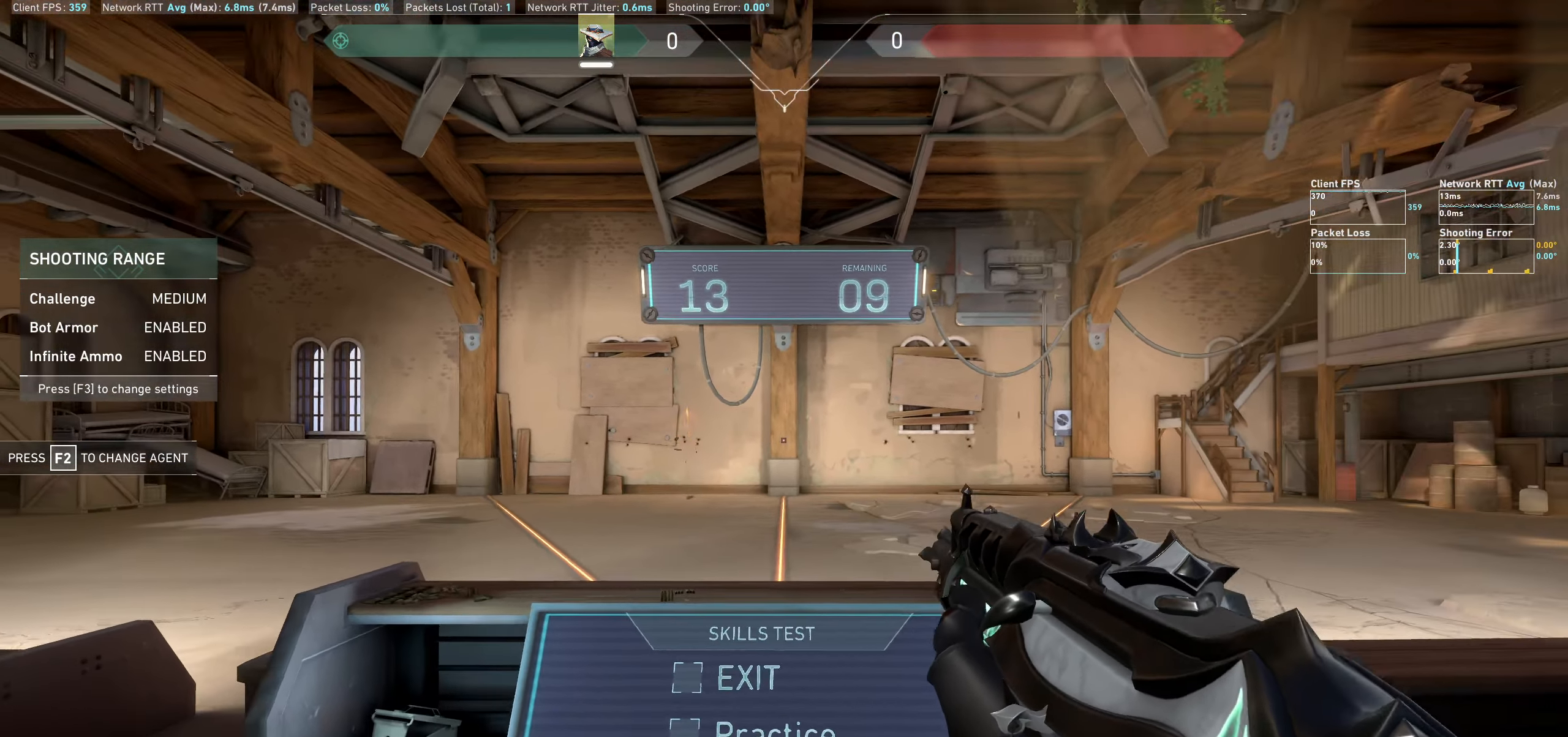
{"keys": ["a"], "mouse": [], "events": [[434, "a", "down"]]}
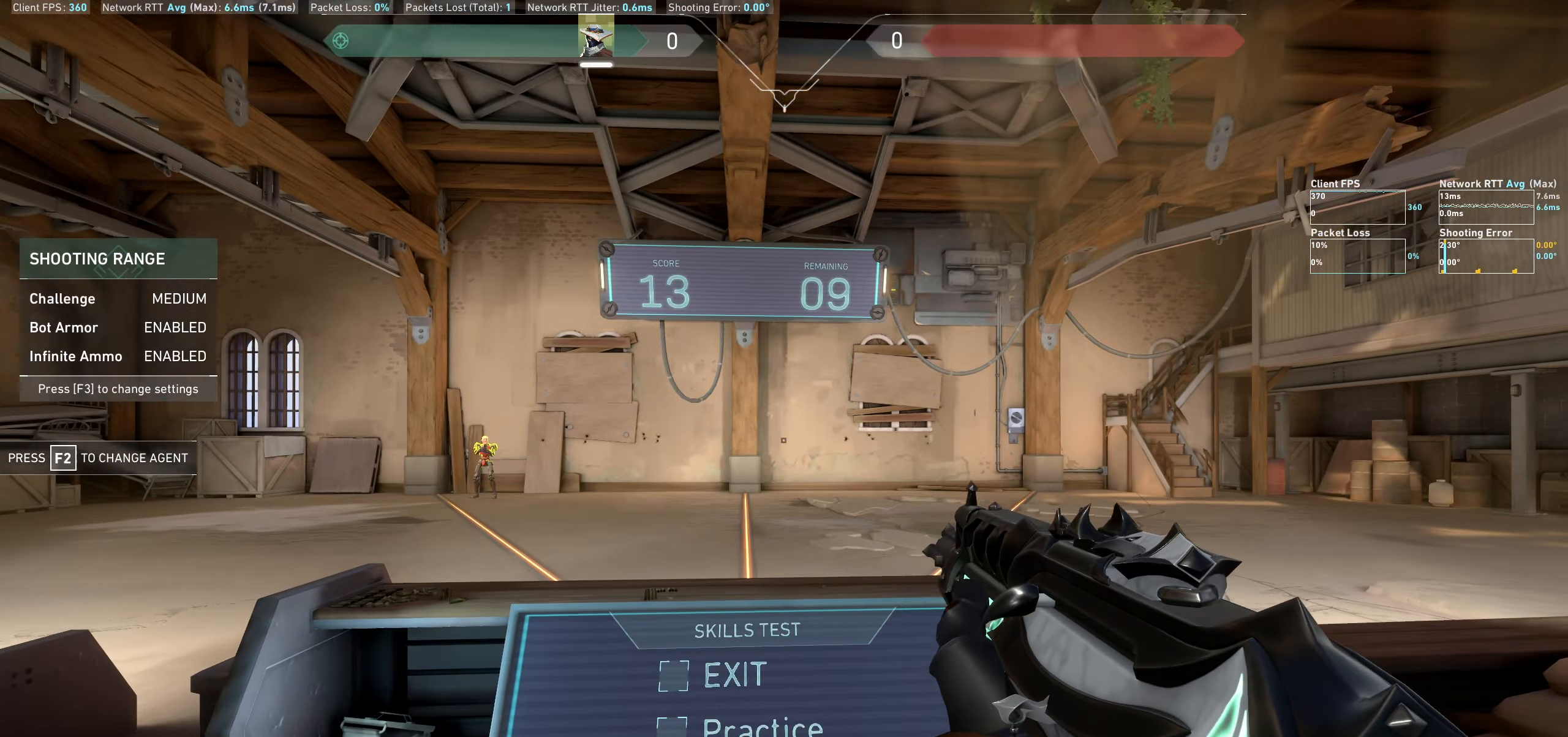
{"keys": [], "mouse": ["left"], "events": [[117, "a", "up"], [167, "d", "down"], [400, "d", "up"], [500, "mouse_left", "down"]]}
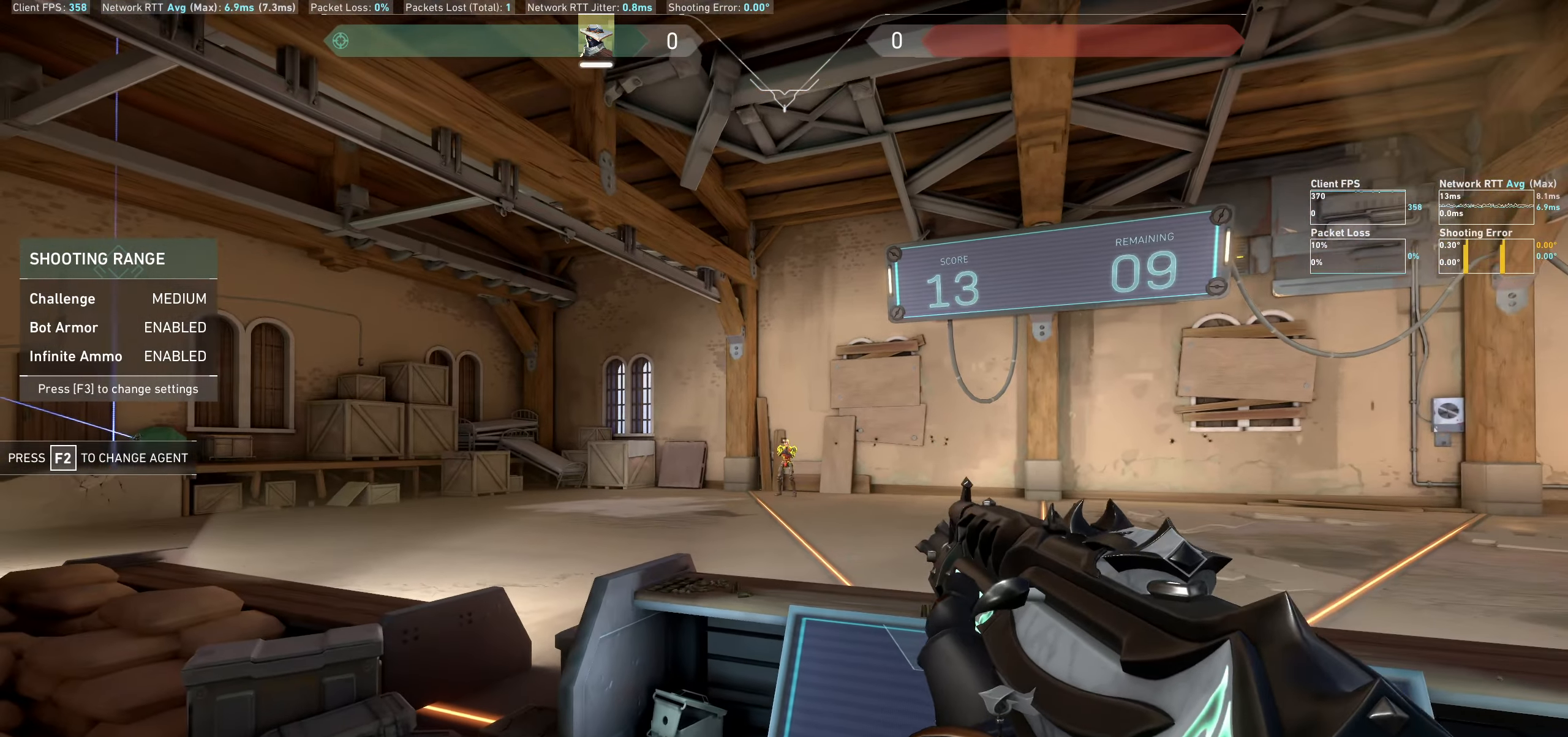
{"keys": [], "mouse": [], "events": [[167, "mouse_left", "up"], [200, "a", "down"], [367, "a", "up"]]}
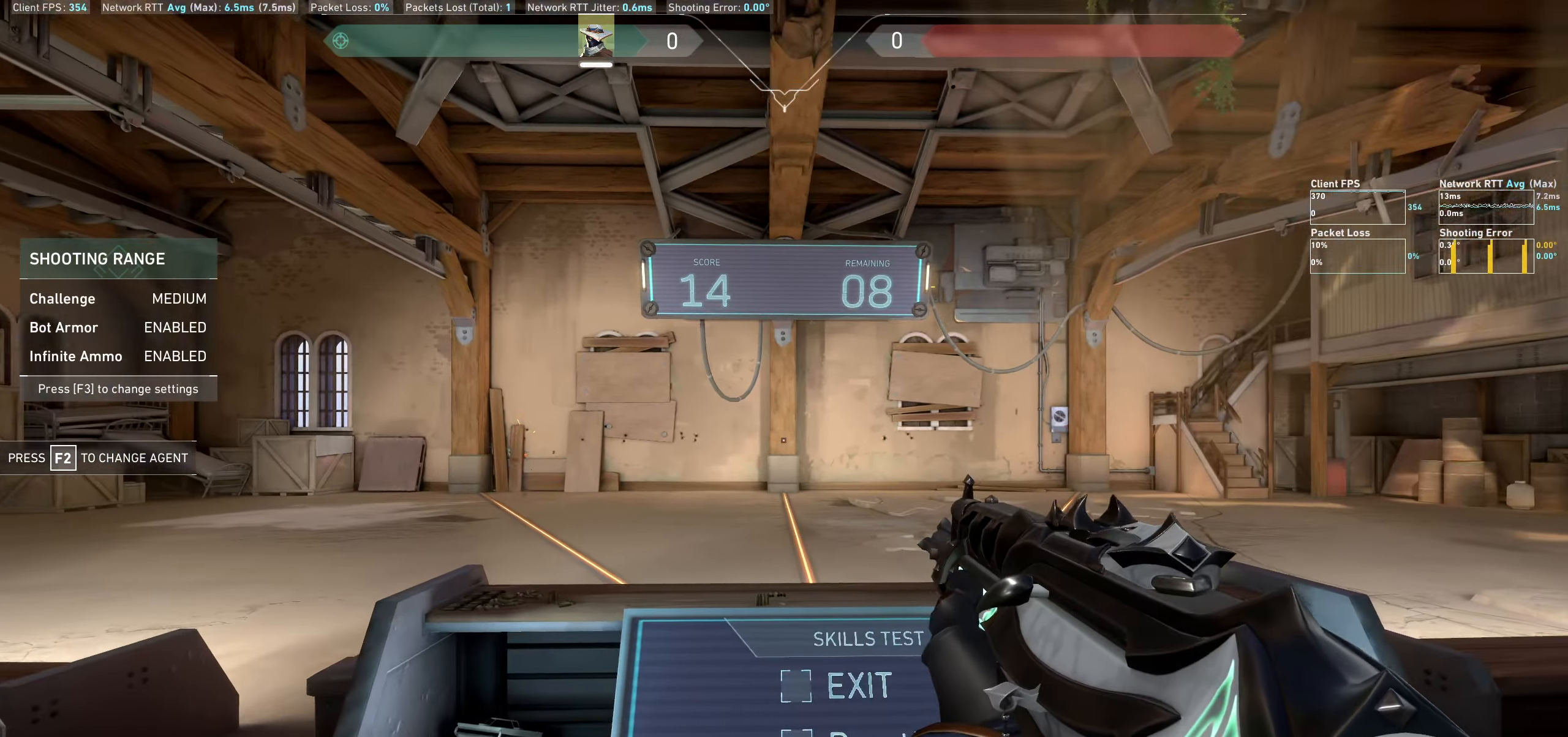
{"keys": ["a"], "mouse": [], "events": [[500, "a", "down"]]}
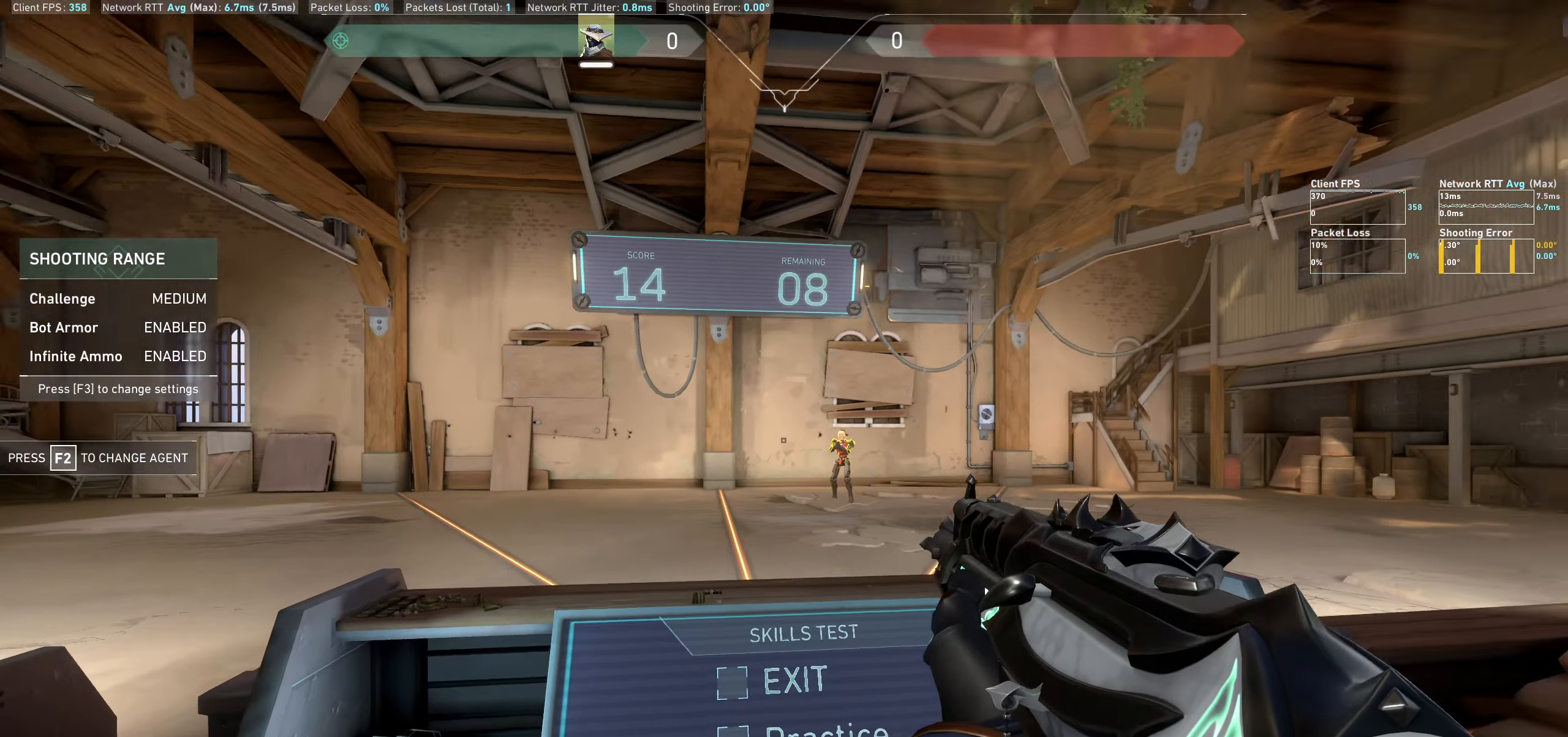
{"keys": [], "mouse": ["left"], "events": [[234, "a", "up"], [467, "mouse_left", "down"]]}
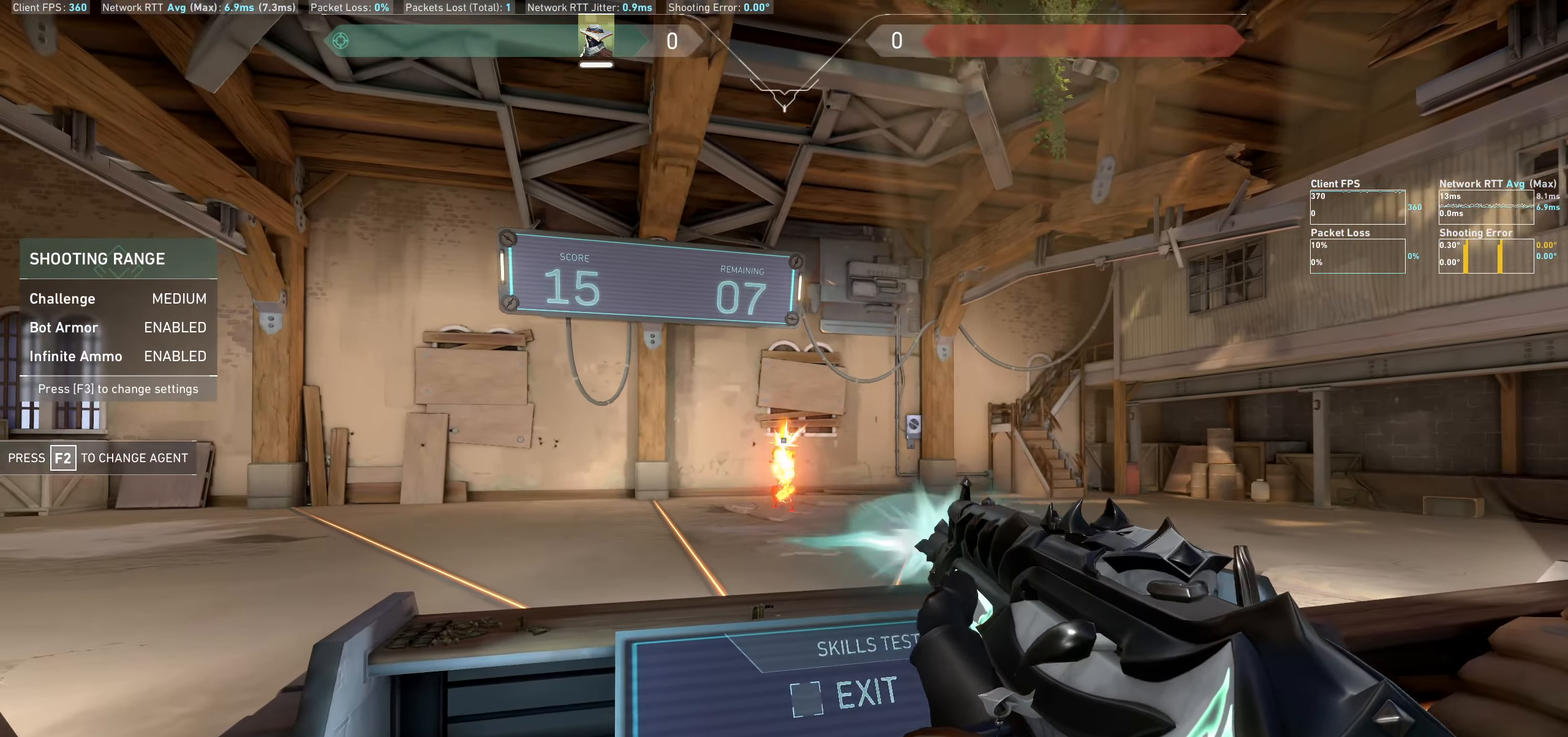
{"keys": [], "mouse": [], "events": [[34, "d", "down"], [100, "mouse_left", "up"], [334, "d", "up"]]}
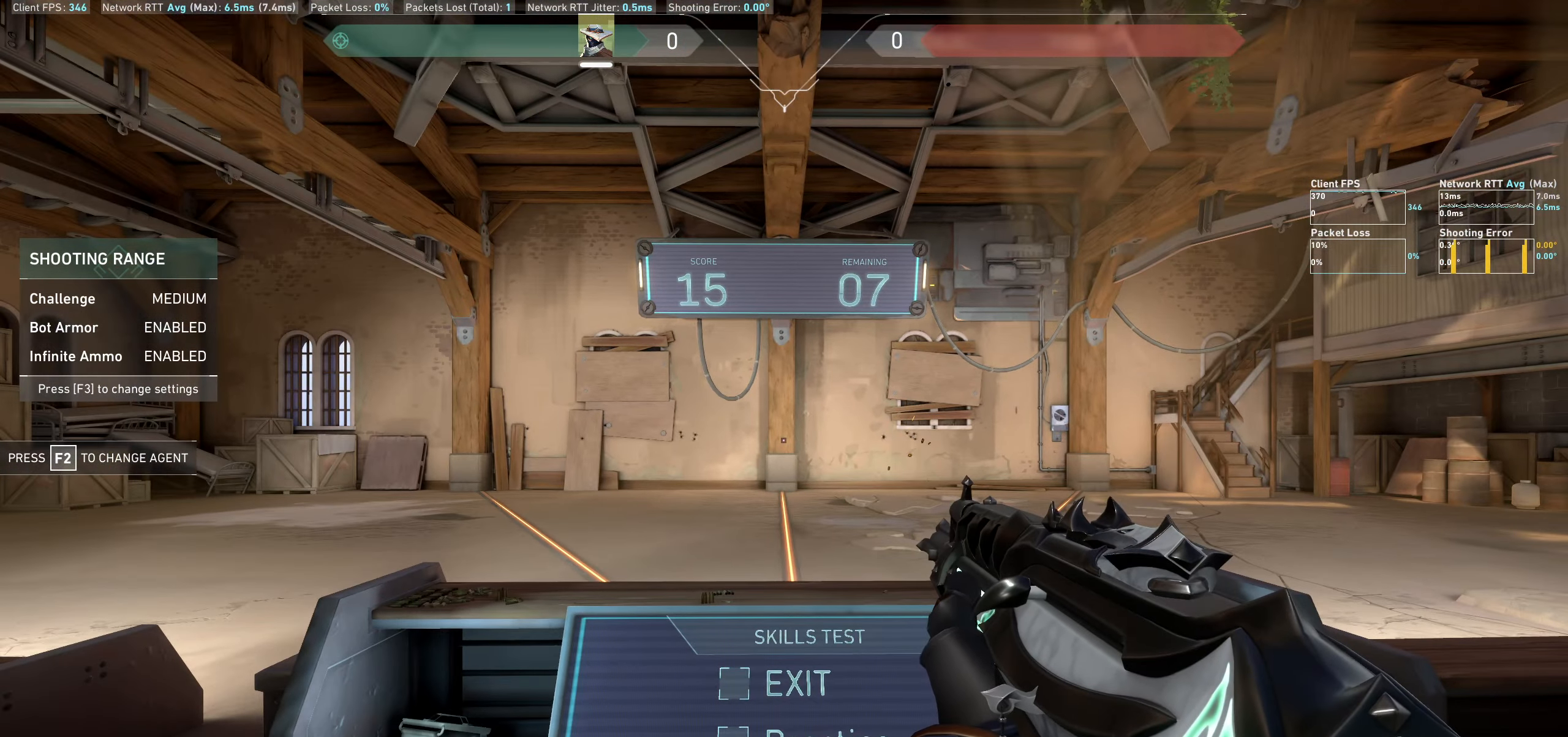
{"keys": ["d"], "mouse": [], "events": [[350, "d", "down"]]}
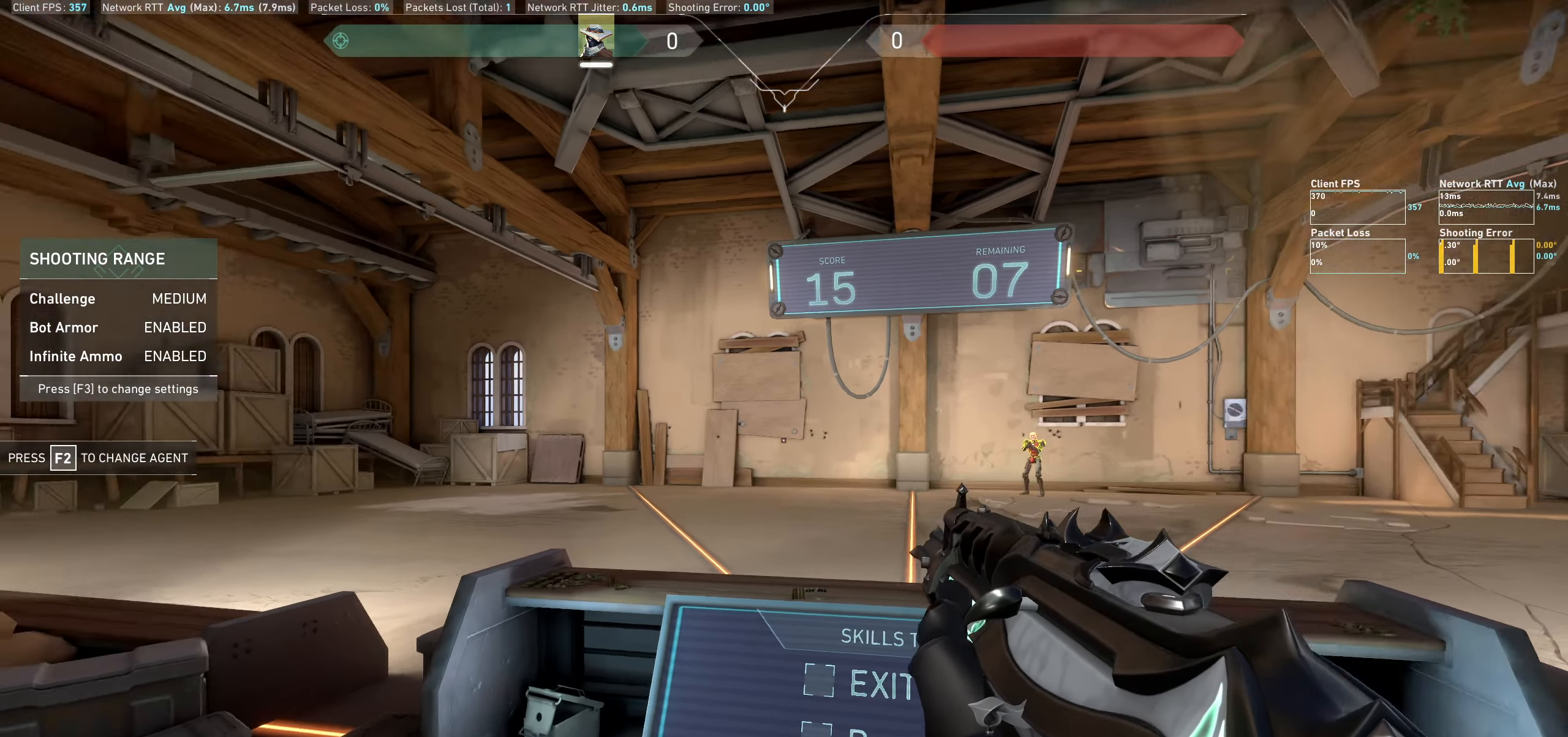
{"keys": [], "mouse": ["left"], "events": [[84, "d", "up"], [134, "a", "down"], [317, "a", "up"], [400, "mouse_left", "down"]]}
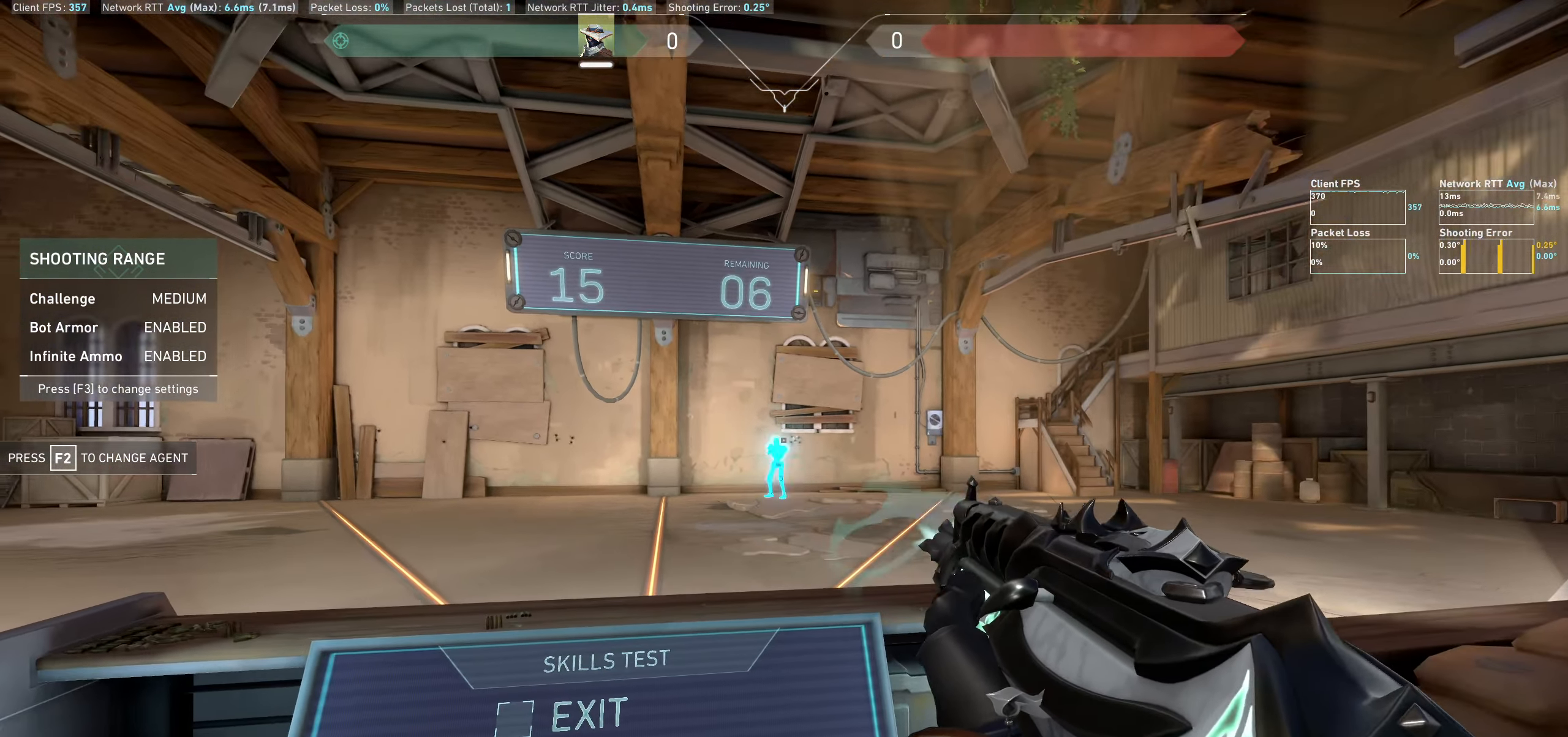
{"keys": [], "mouse": [], "events": [[34, "mouse_left", "up"], [167, "a", "down"], [317, "a", "up"]]}
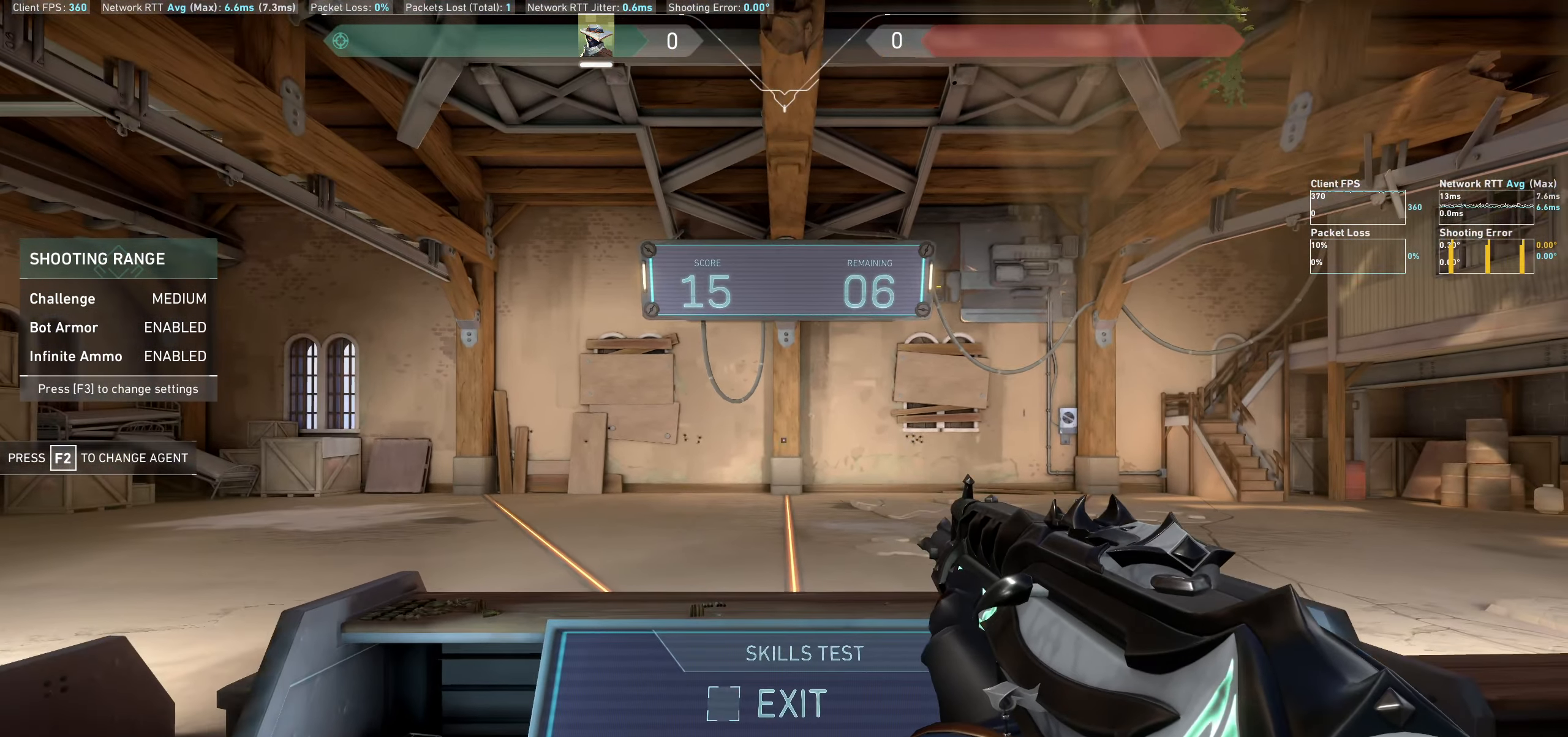
{"keys": ["a"], "mouse": [], "events": [[467, "a", "down"]]}
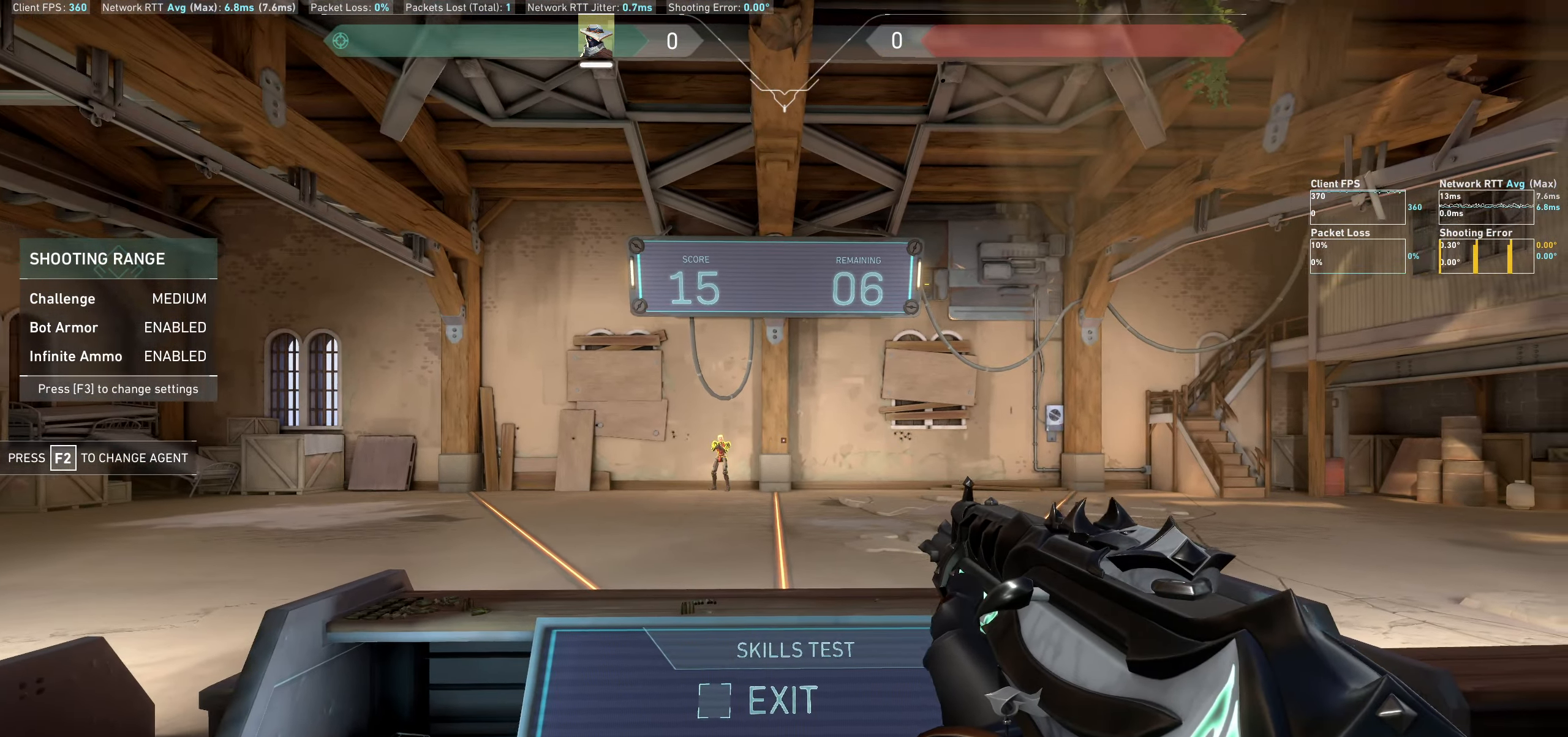
{"keys": [], "mouse": ["left"], "events": [[67, "a", "up"], [117, "d", "down"], [300, "d", "up"], [433, "mouse_left", "down"]]}
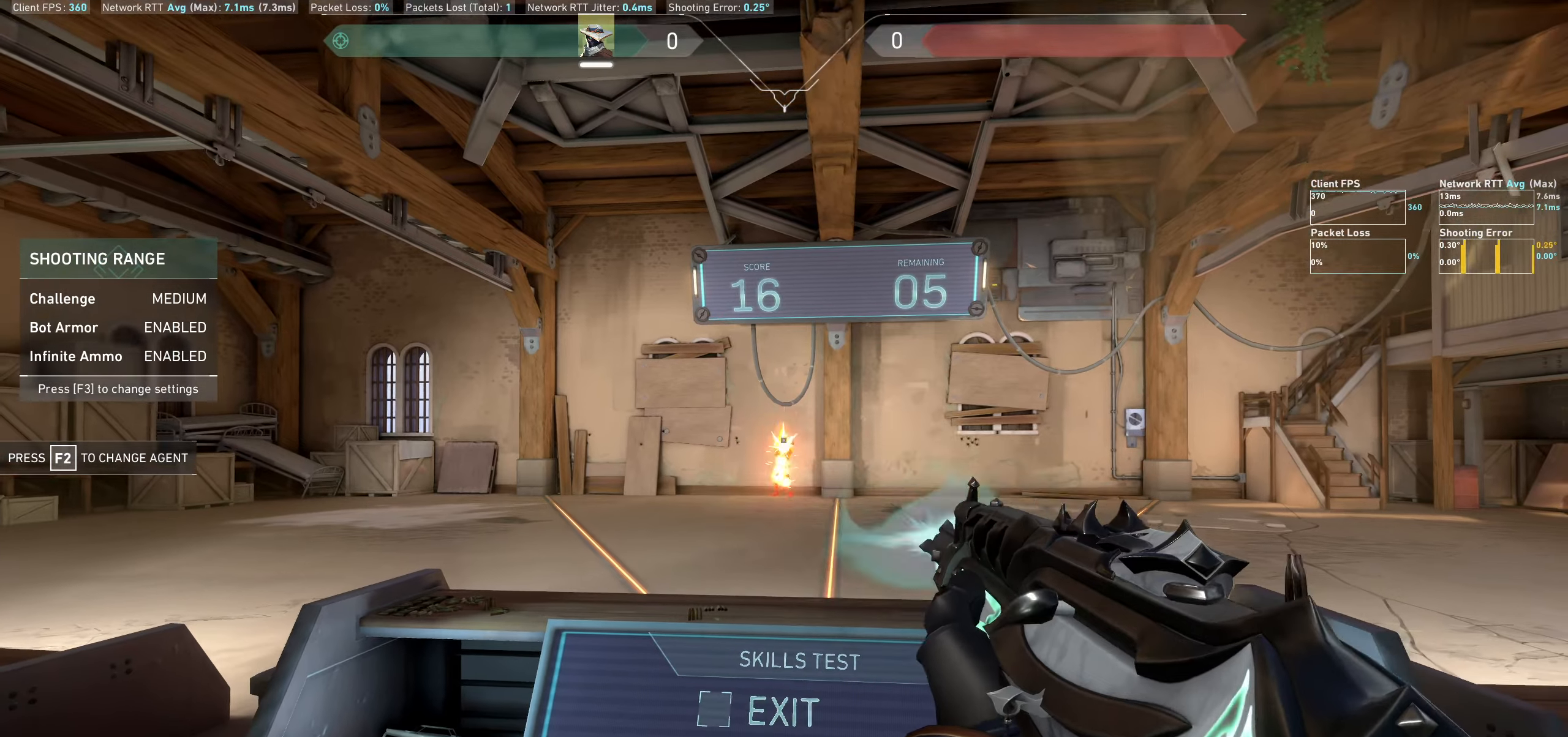
{"keys": [], "mouse": [], "events": [[33, "mouse_left", "up"], [166, "a", "down"], [333, "a", "up"]]}
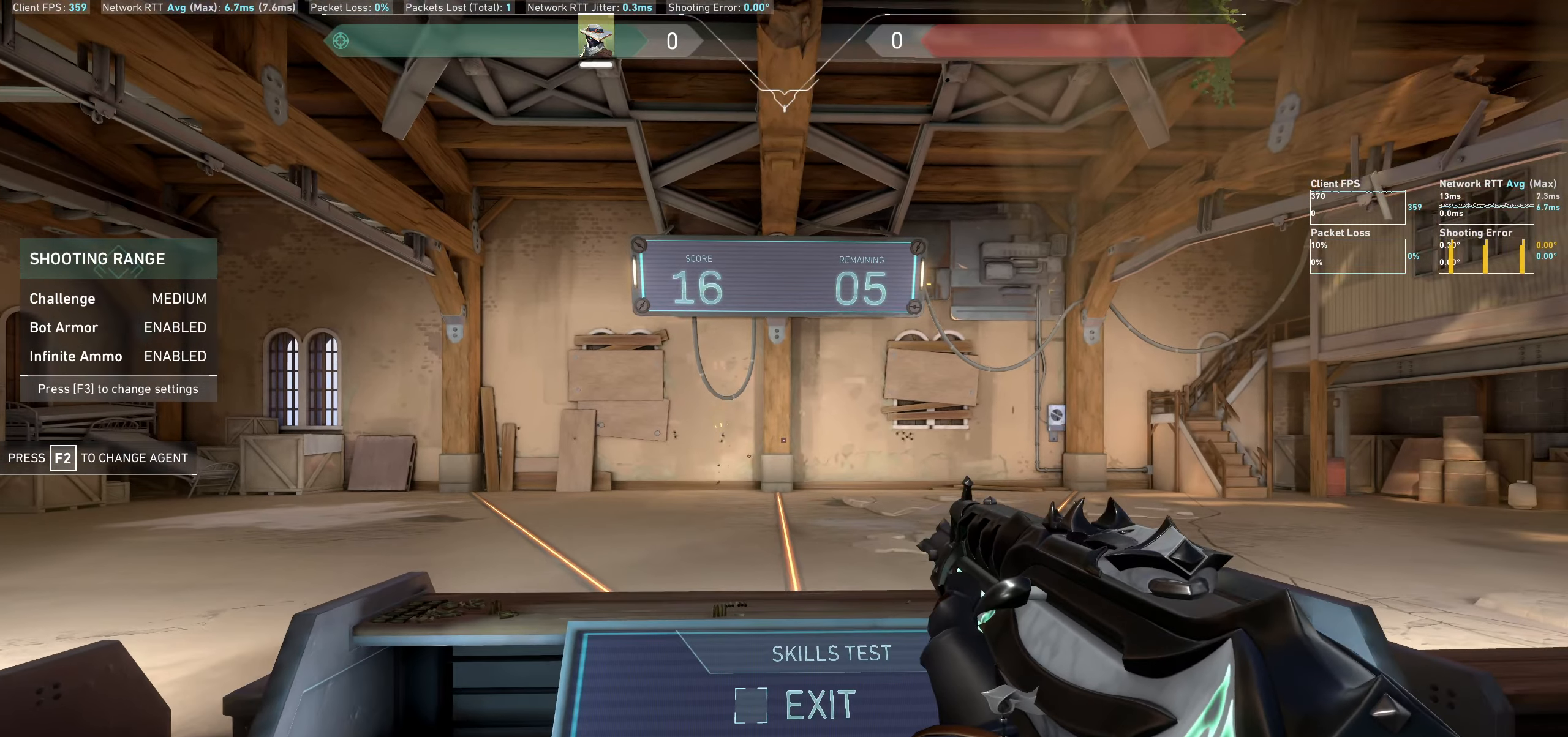
{"keys": ["a"], "mouse": [], "events": [[366, "a", "down"]]}
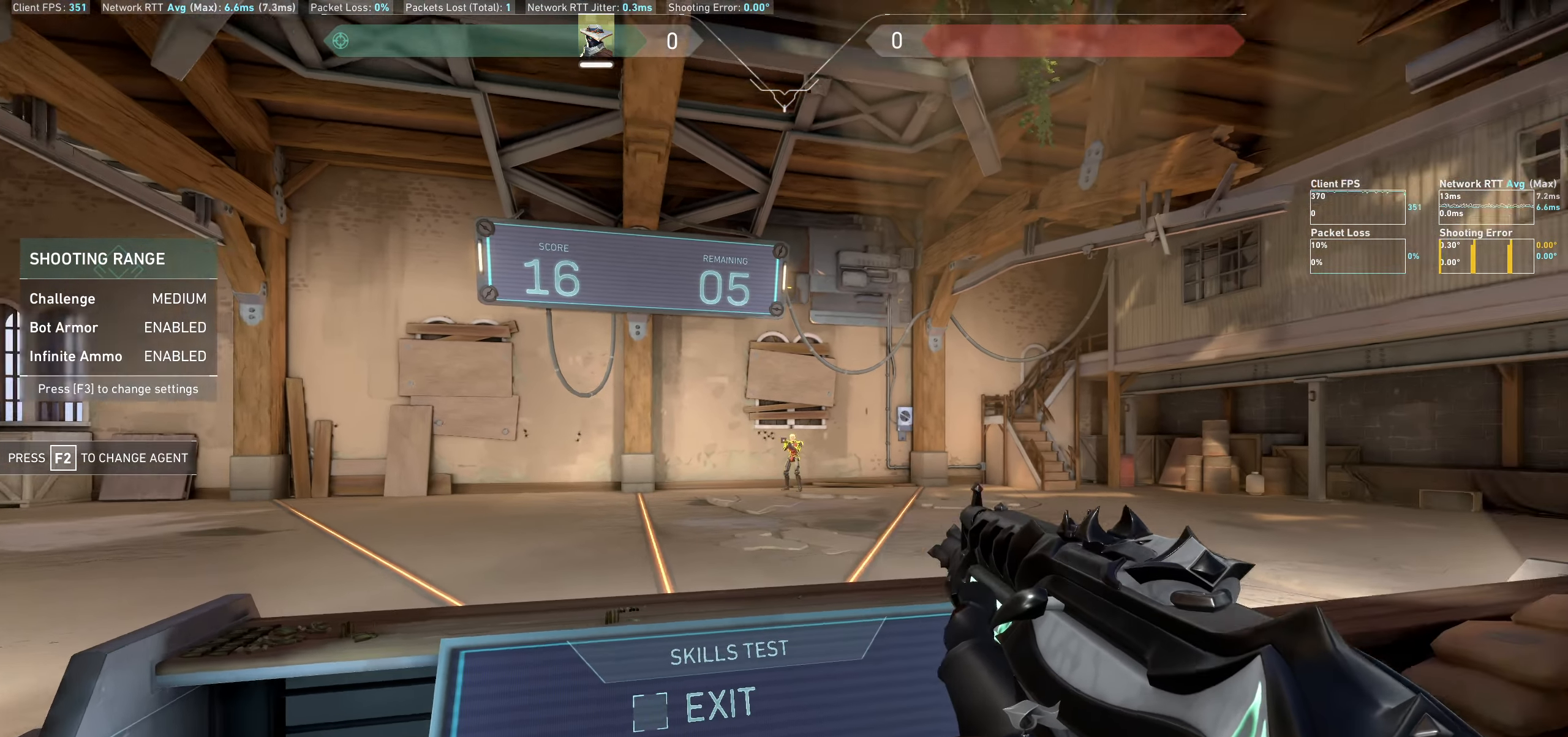
{"keys": ["d"], "mouse": [], "events": [[133, "a", "up"], [333, "mouse_left", "down"], [433, "d", "down"], [466, "mouse_left", "up"]]}
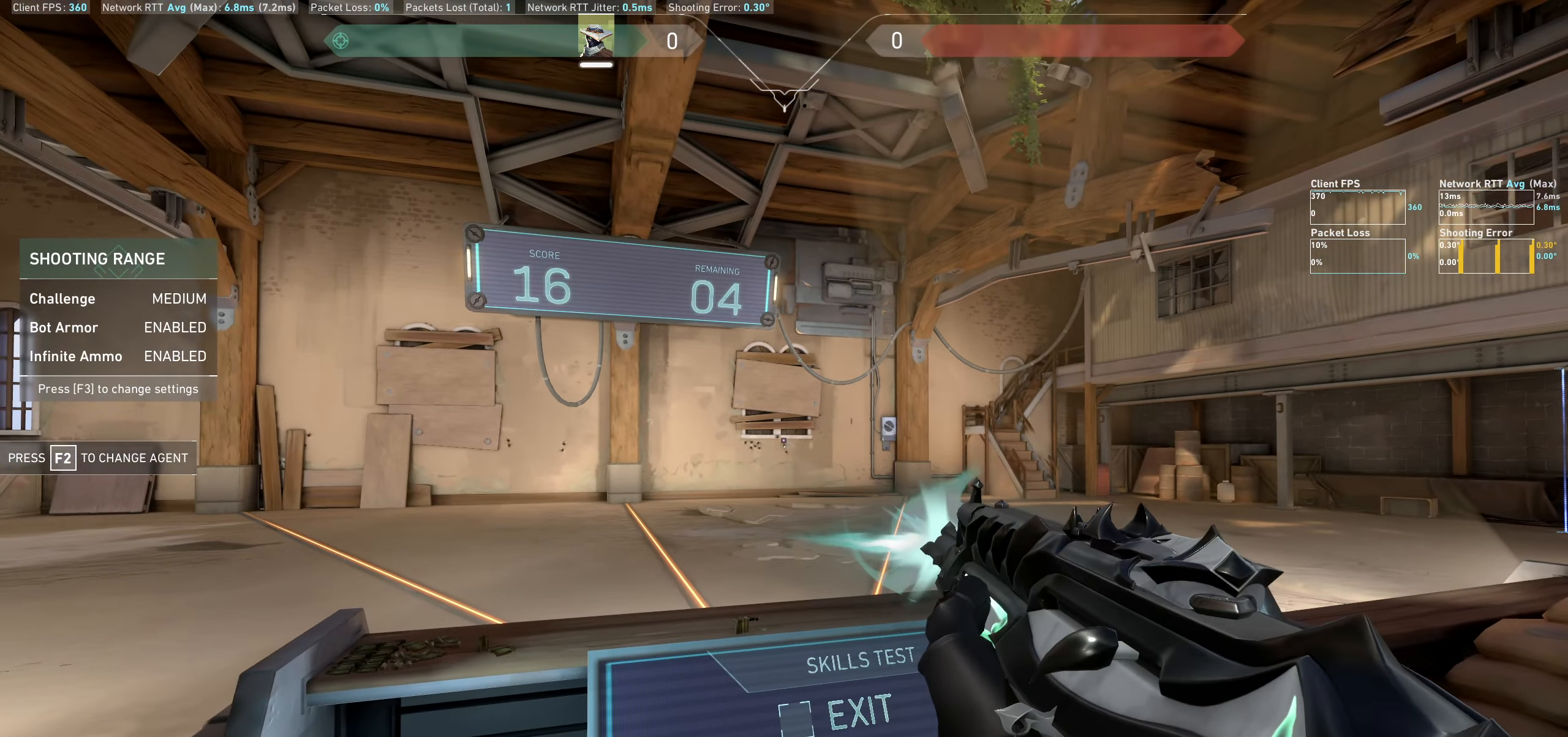
{"keys": [], "mouse": [], "events": [[266, "d", "up"]]}
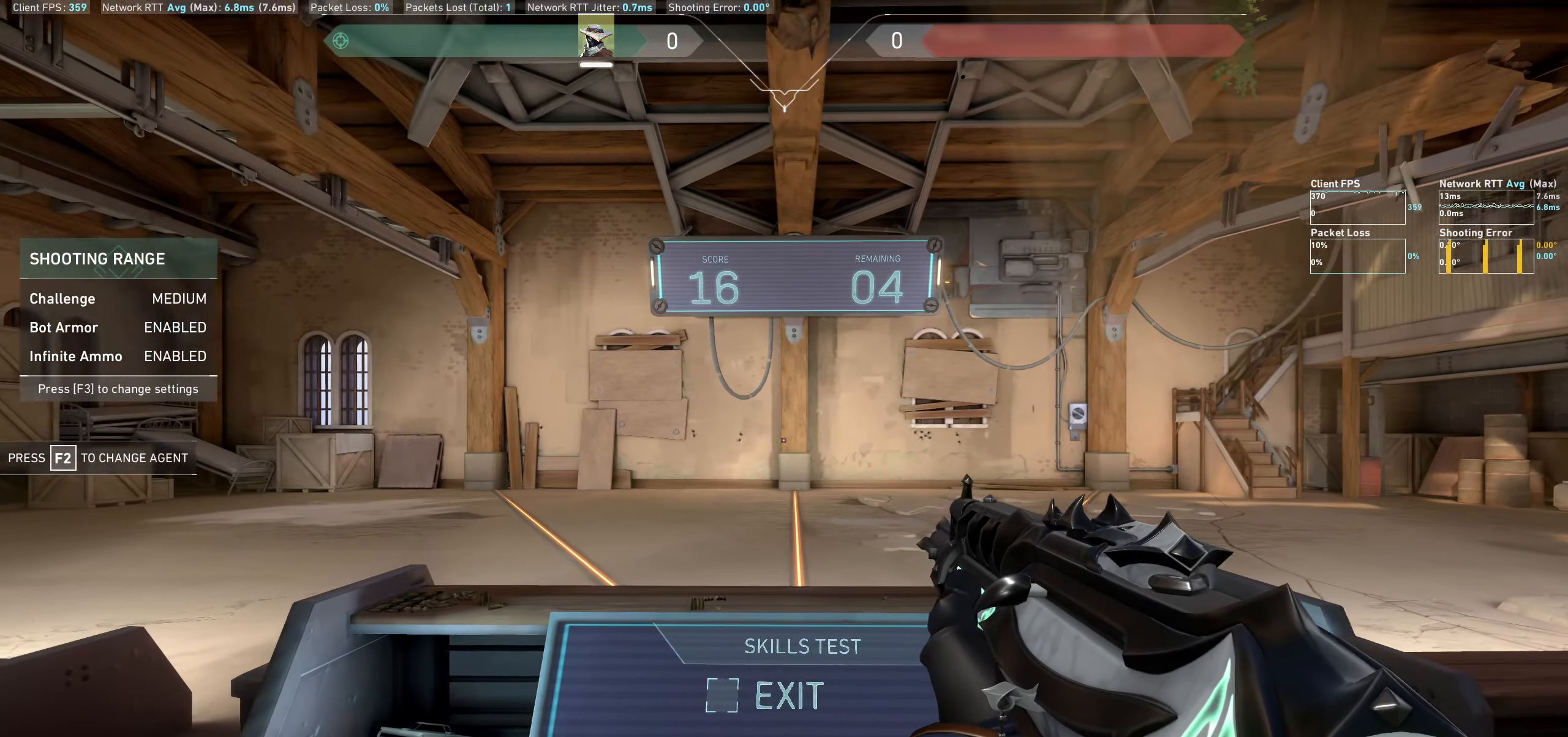
{"keys": ["a"], "mouse": [], "events": [[416, "a", "down"]]}
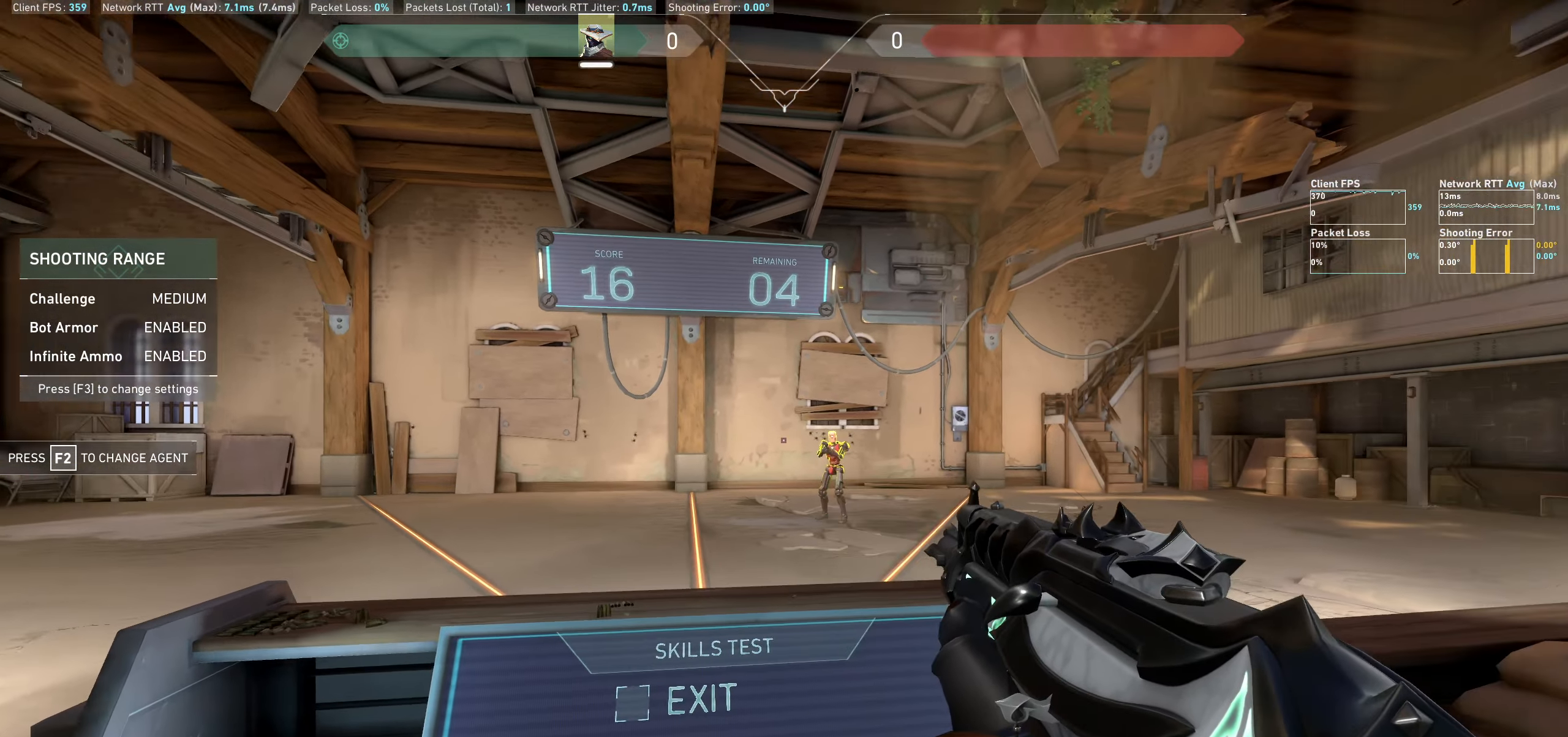
{"keys": ["d"], "mouse": [], "events": [[150, "a", "up"], [366, "mouse_left", "down"], [466, "d", "down"], [500, "mouse_left", "up"]]}
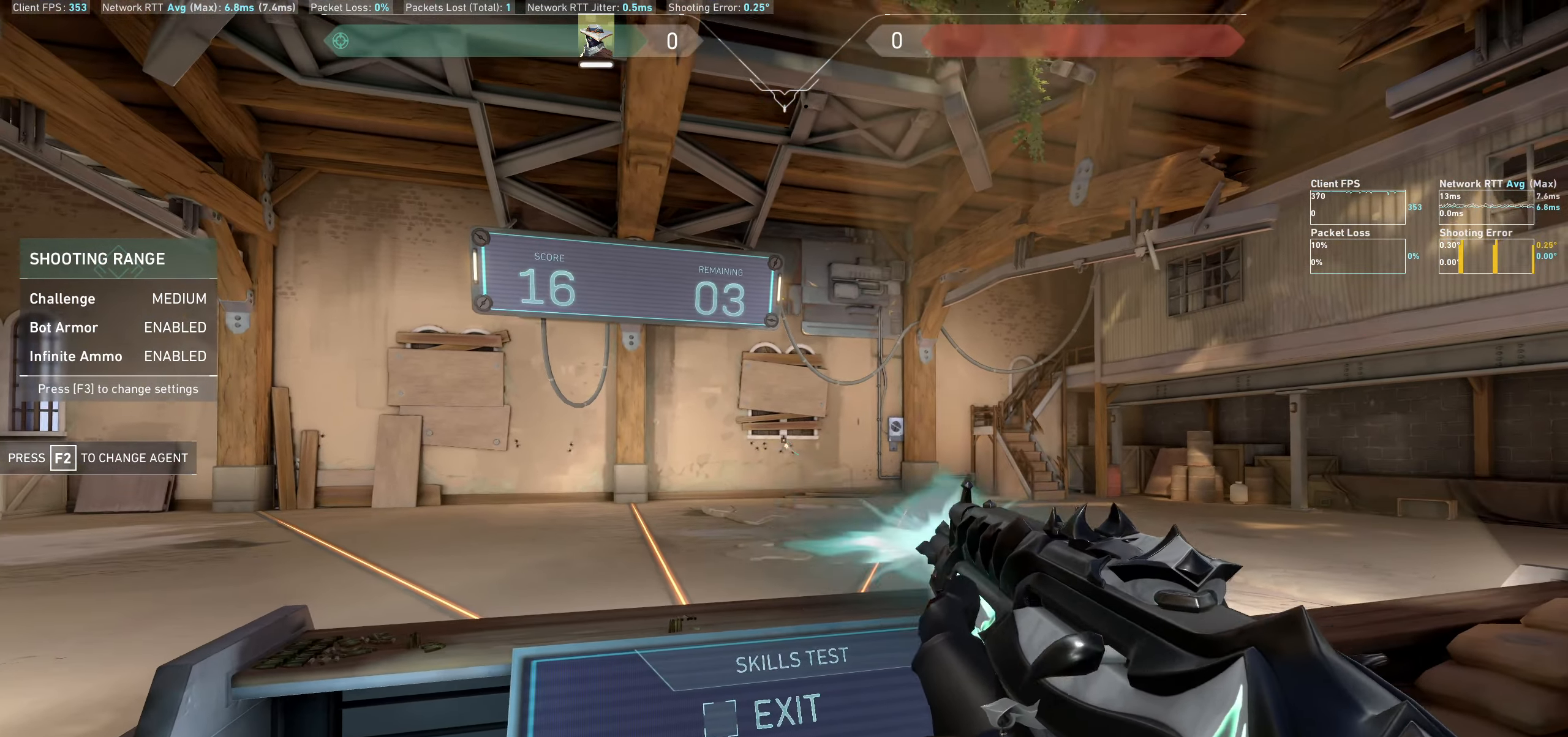
{"keys": [], "mouse": [], "events": [[283, "d", "up"]]}
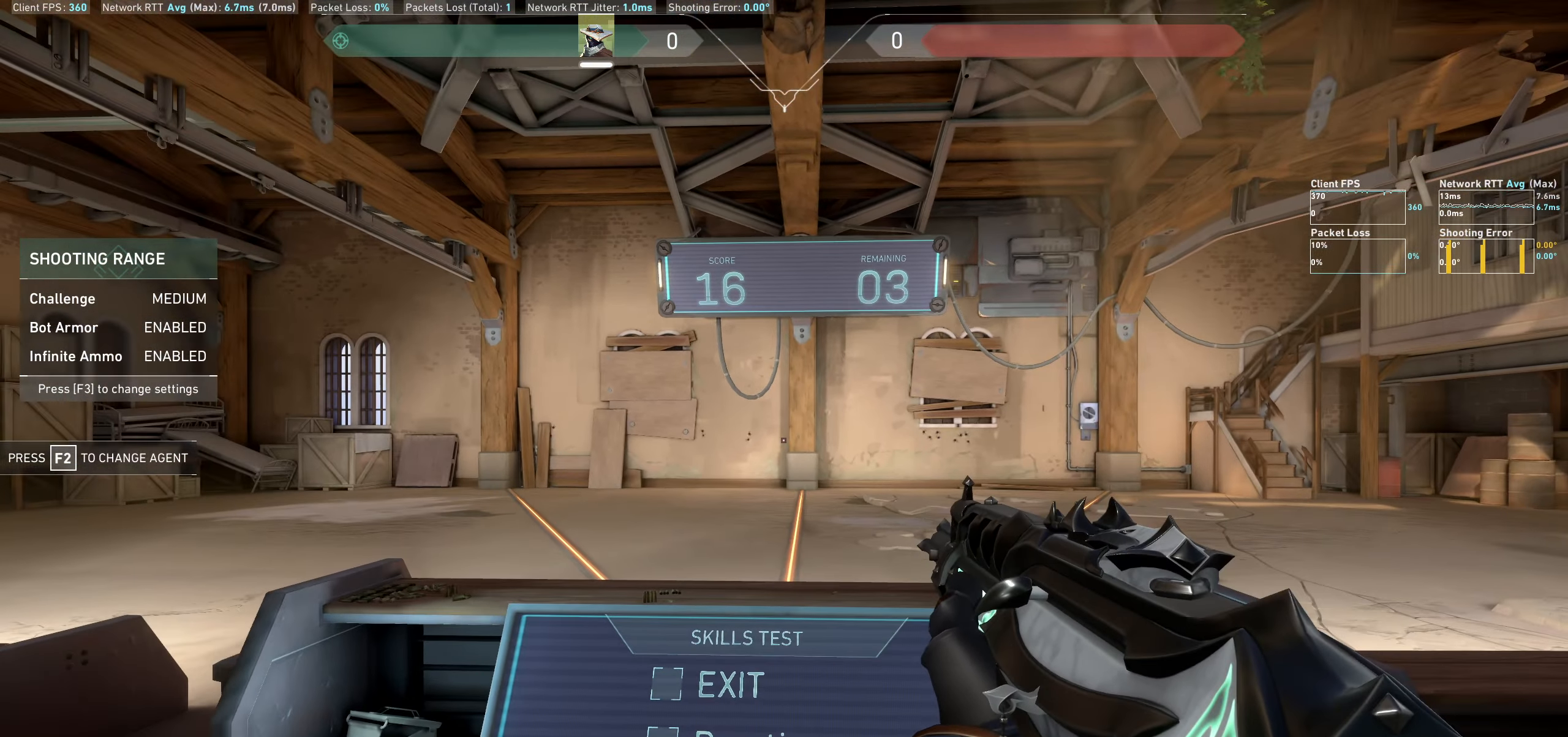
{"keys": ["a"], "mouse": [], "events": [[483, "a", "down"]]}